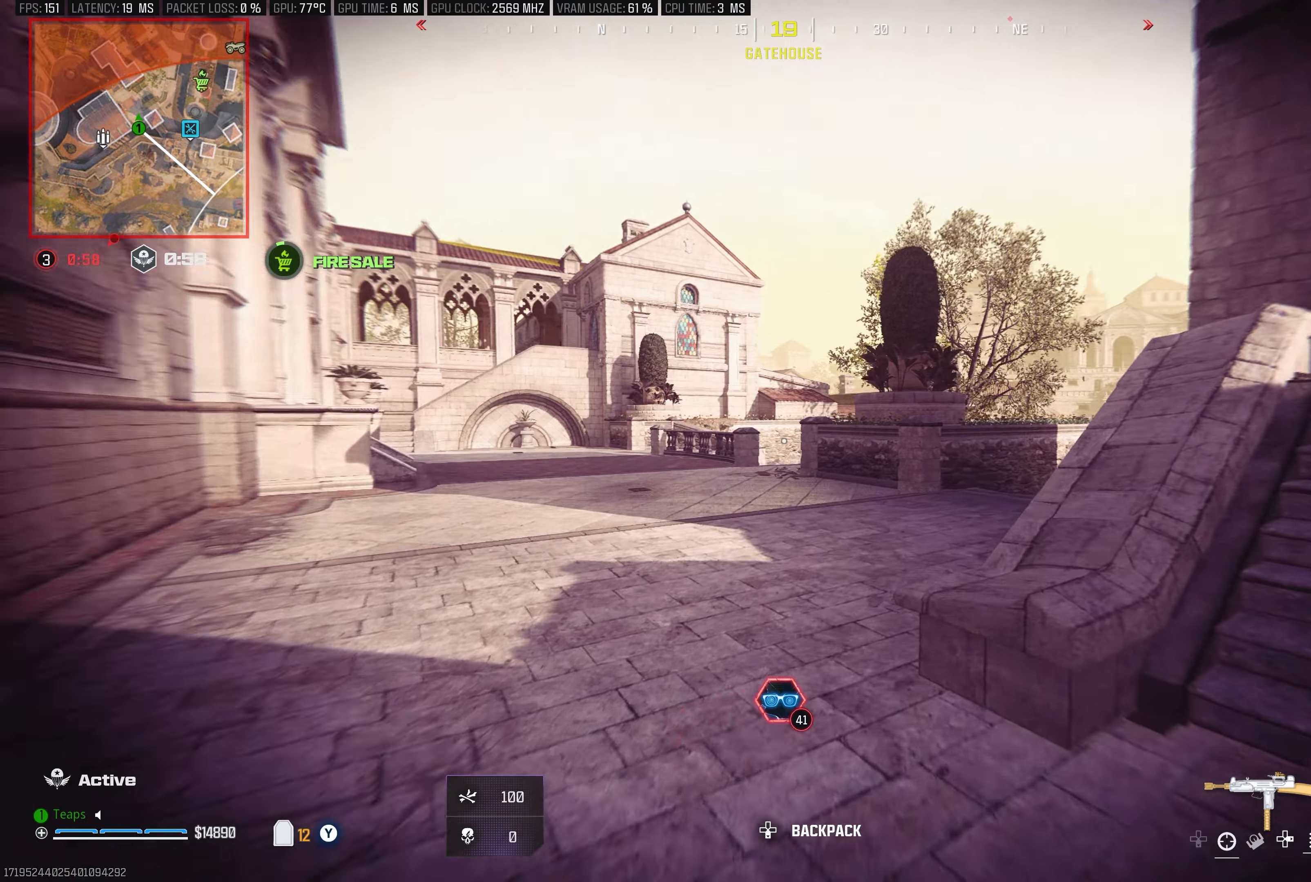
Gameplay with a controller (Xbox layout); each line is a JSON object with the inputs held at the frame after it. "events" lists button and stick changes between this image and that frame as [ms after this image, input, new state], when the widget could be followed in between.
{"buttons": [], "left_stick": "up", "right_stick": "center", "events": [[16, "left_stick", "up"], [66, "L3", "down"], [283, "right_stick", "center"], [350, "L3", "up"]]}
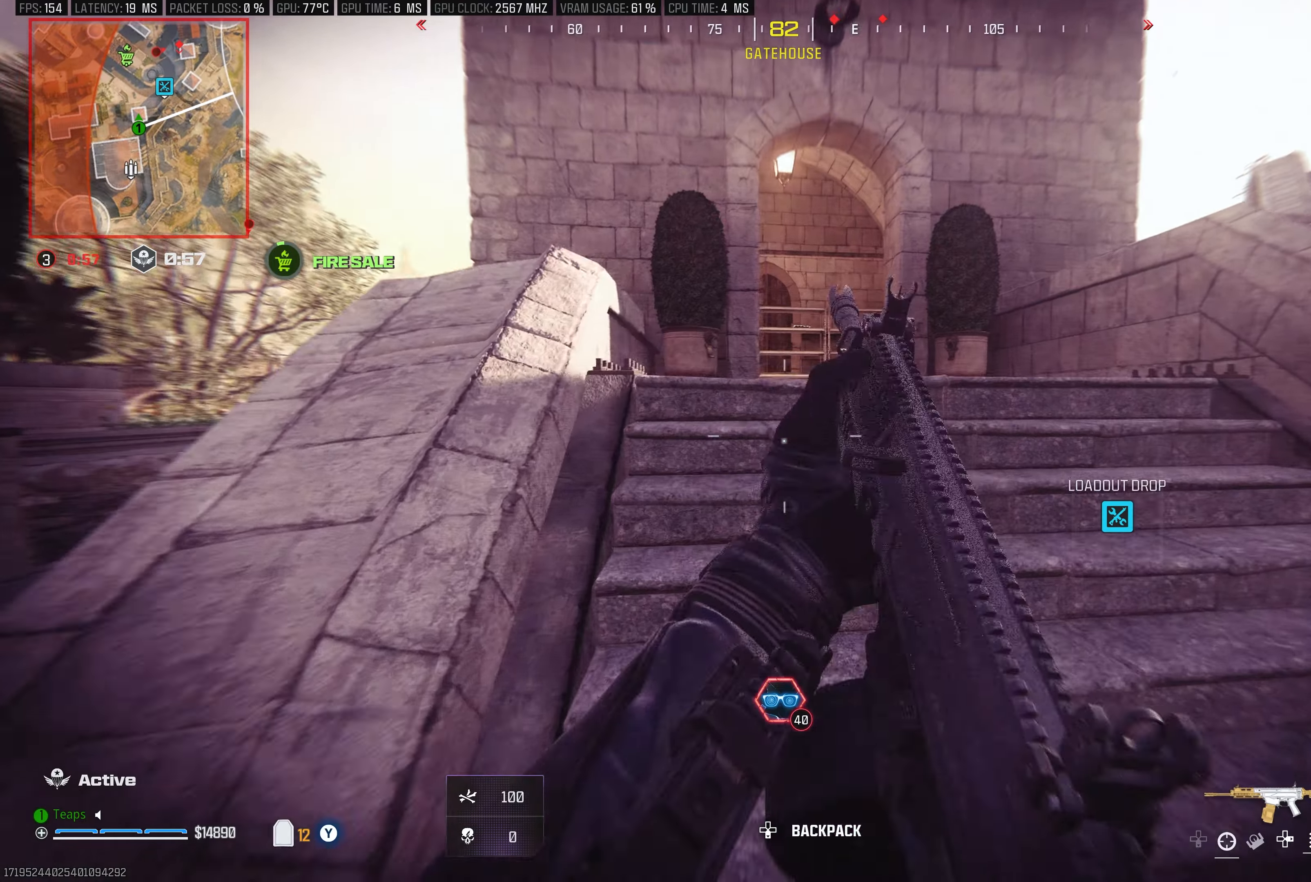
{"buttons": ["R3"], "left_stick": "up", "right_stick": "center", "events": [[200, "right_stick", "right"], [266, "right_stick", "center"], [500, "R3", "down"]]}
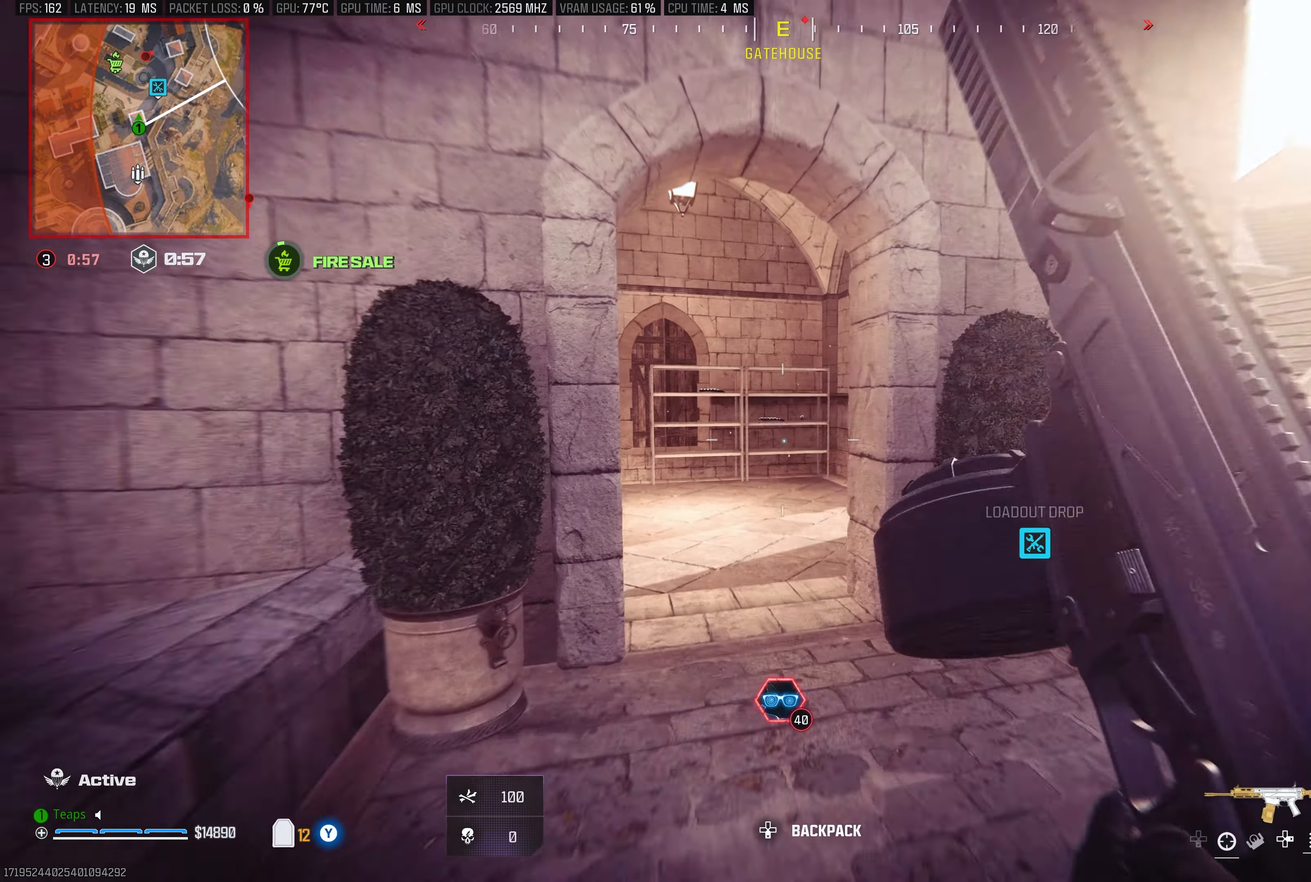
{"buttons": [], "left_stick": "up-left", "right_stick": "center", "events": [[183, "R3", "up"], [316, "left_stick", "up-left"], [333, "A", "down"], [466, "A", "up"]]}
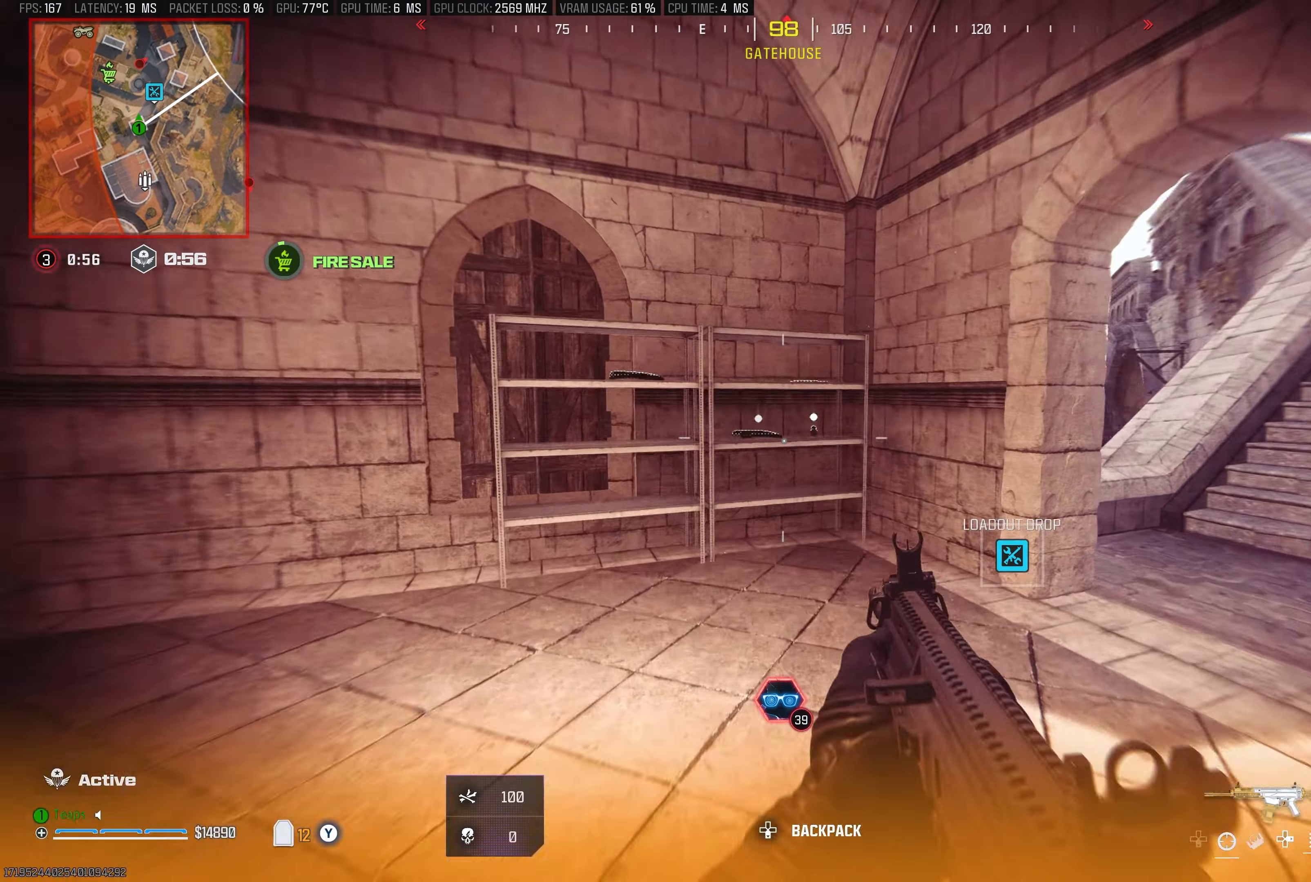
{"buttons": [], "left_stick": "center", "right_stick": "right", "events": [[16, "L3", "down"], [333, "right_stick", "right"], [350, "L3", "up"], [466, "left_stick", "center"]]}
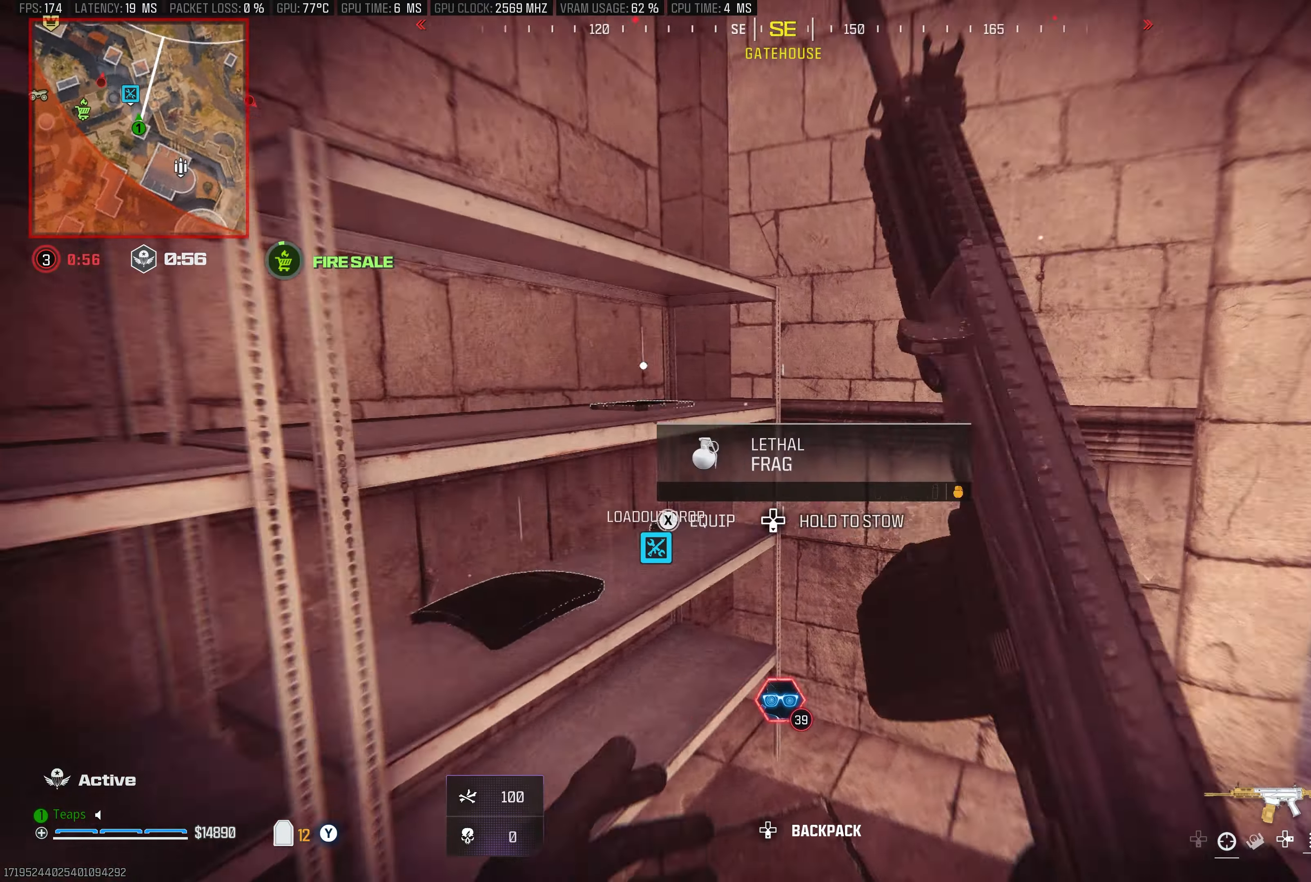
{"buttons": [], "left_stick": "up-left", "right_stick": "right", "events": [[83, "left_stick", "up-right"], [183, "right_stick", "center"], [200, "left_stick", "up"], [233, "L3", "down"], [383, "L3", "up"], [416, "left_stick", "up-left"], [433, "right_stick", "right"]]}
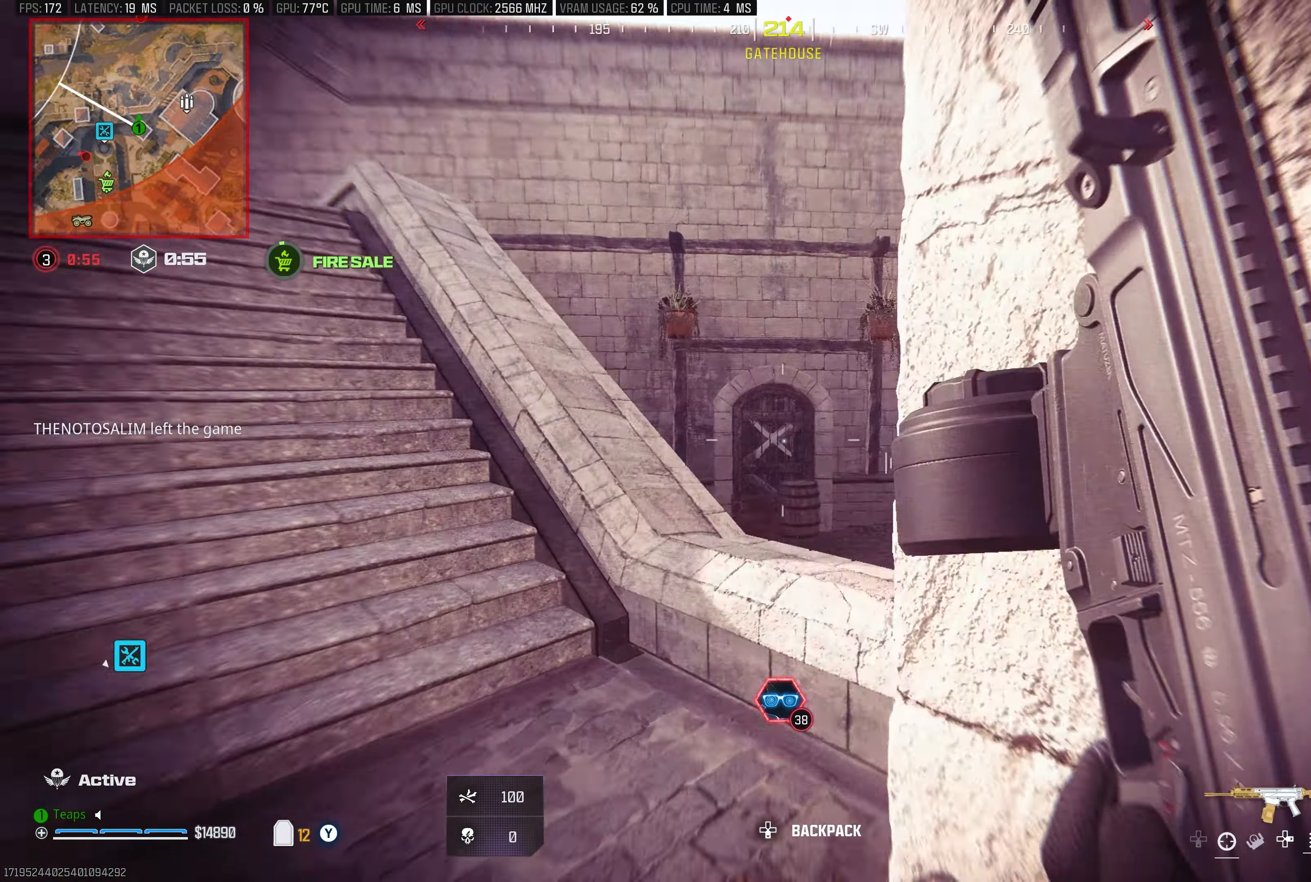
{"buttons": [], "left_stick": "up-right", "right_stick": "center", "events": [[50, "left_stick", "down-left"], [116, "left_stick", "down-right"], [200, "right_stick", "center"], [250, "left_stick", "right"], [350, "Y", "down"], [383, "left_stick", "up-right"], [466, "Y", "up"]]}
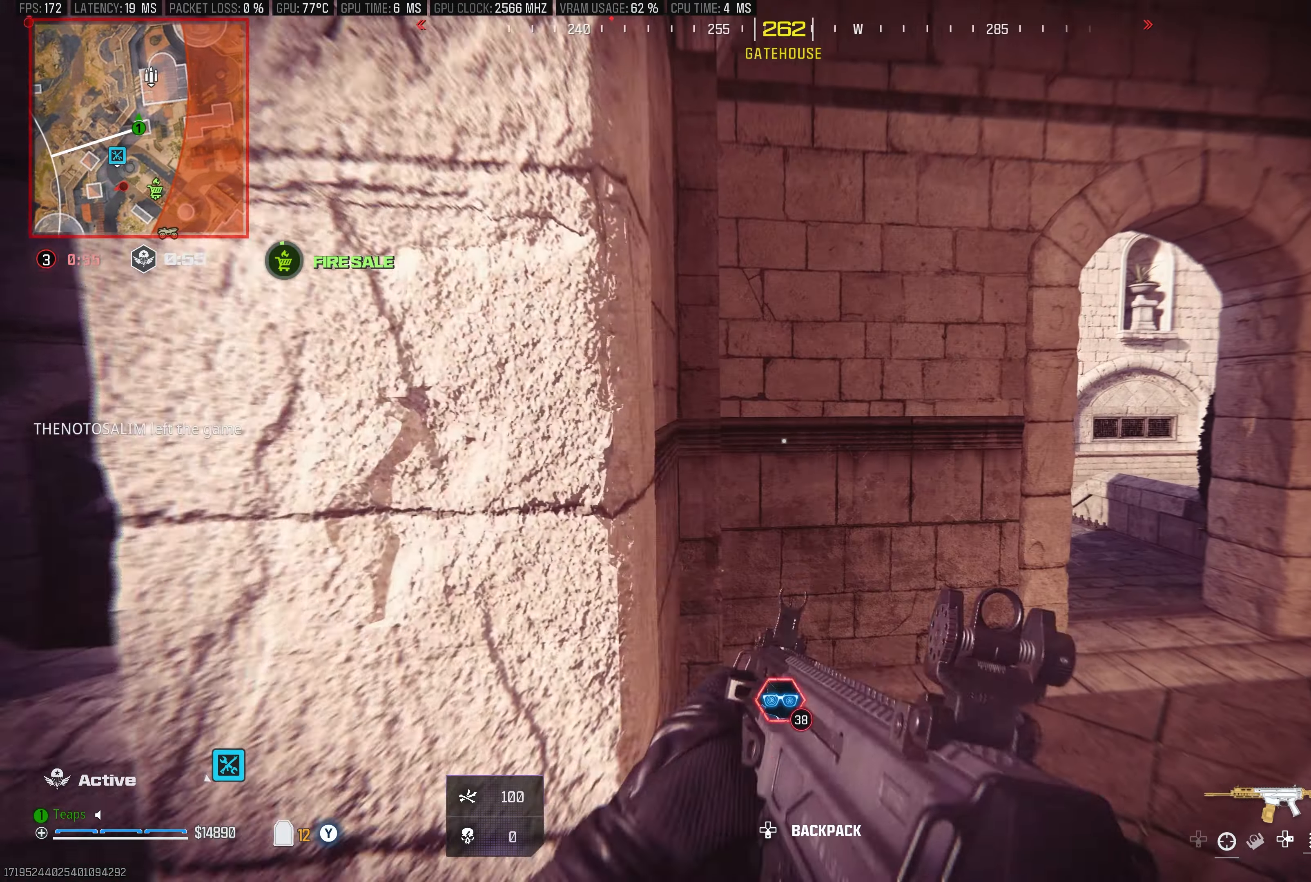
{"buttons": [], "left_stick": "center", "right_stick": "center", "events": [[166, "A", "down"], [300, "A", "up"], [350, "left_stick", "right"], [500, "left_stick", "center"]]}
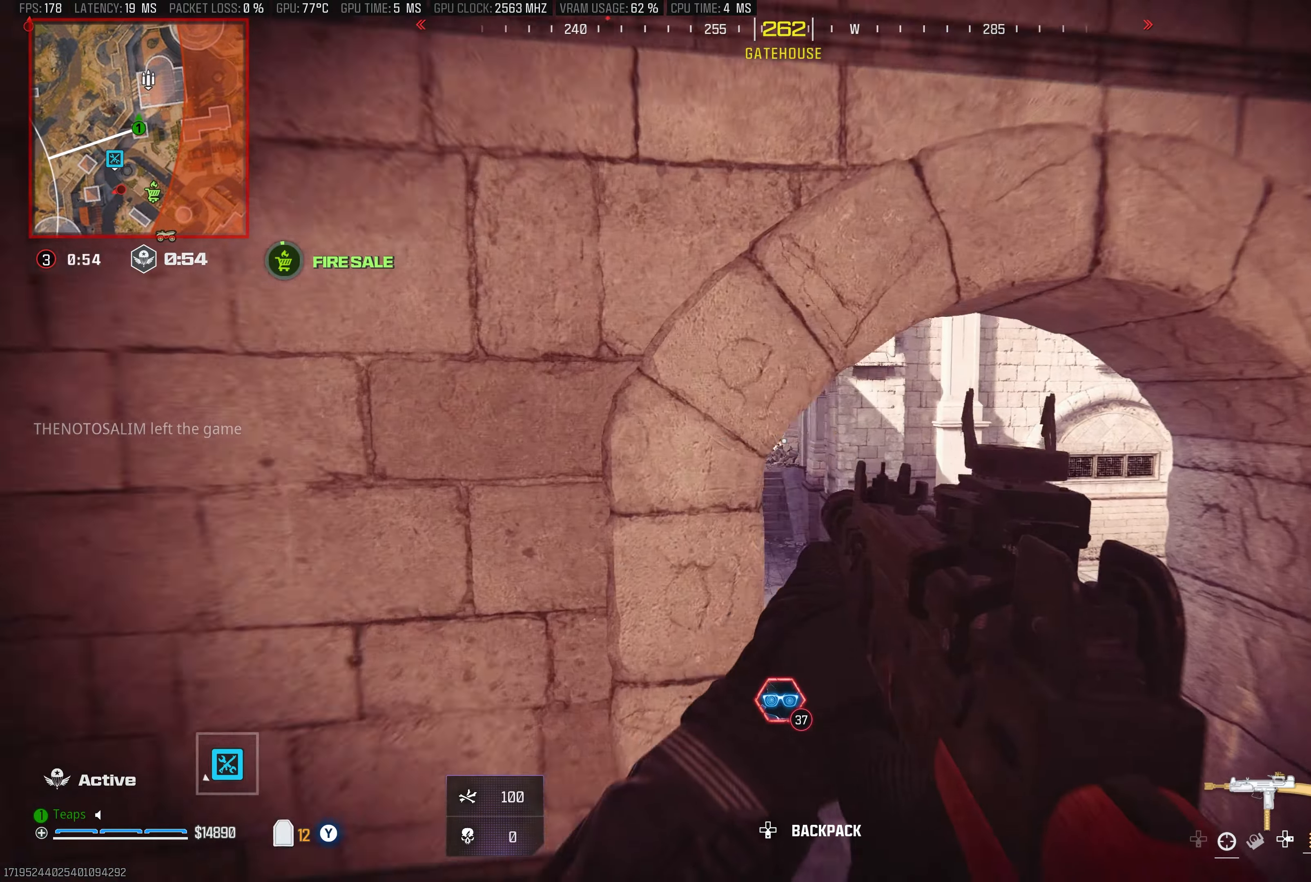
{"buttons": [], "left_stick": "left", "right_stick": "center", "events": [[100, "left_stick", "down-left"], [416, "left_stick", "left"]]}
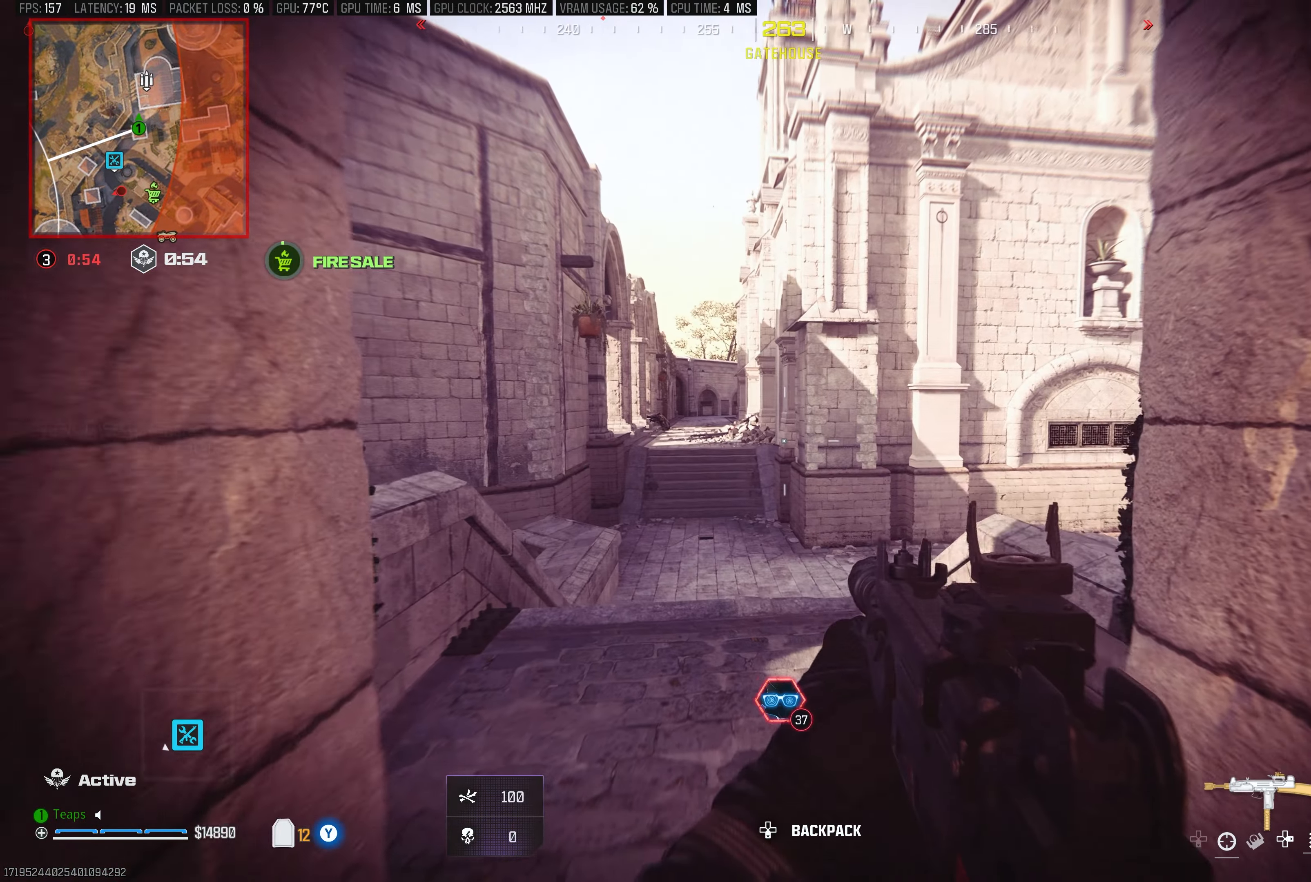
{"buttons": [], "left_stick": "center", "right_stick": "center", "events": [[100, "right_stick", "up"], [183, "left_stick", "center"], [400, "left_stick", "left"], [466, "left_stick", "center"], [483, "right_stick", "center"]]}
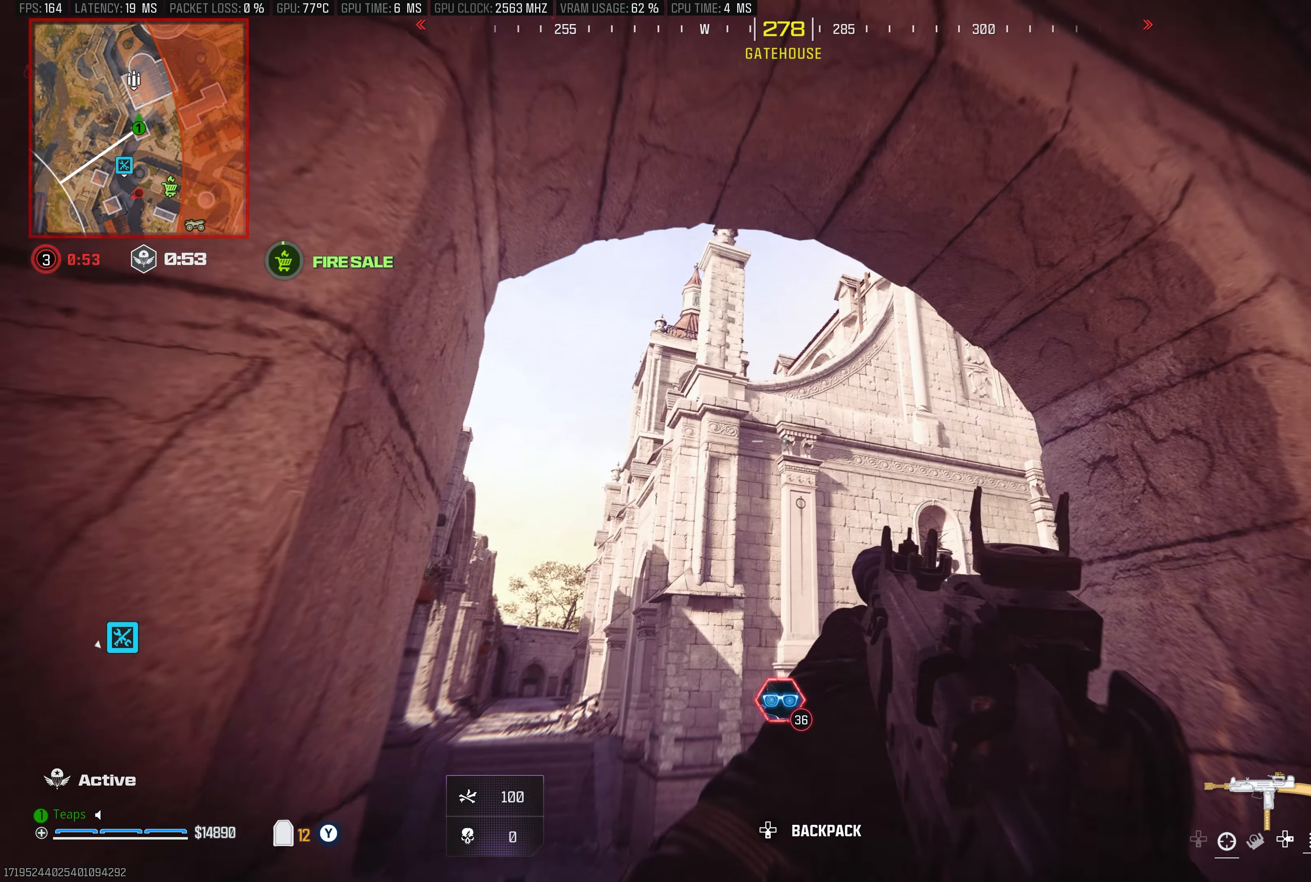
{"buttons": ["A"], "left_stick": "center", "right_stick": "center", "events": [[116, "R3", "down"], [216, "R3", "up"], [400, "A", "down"]]}
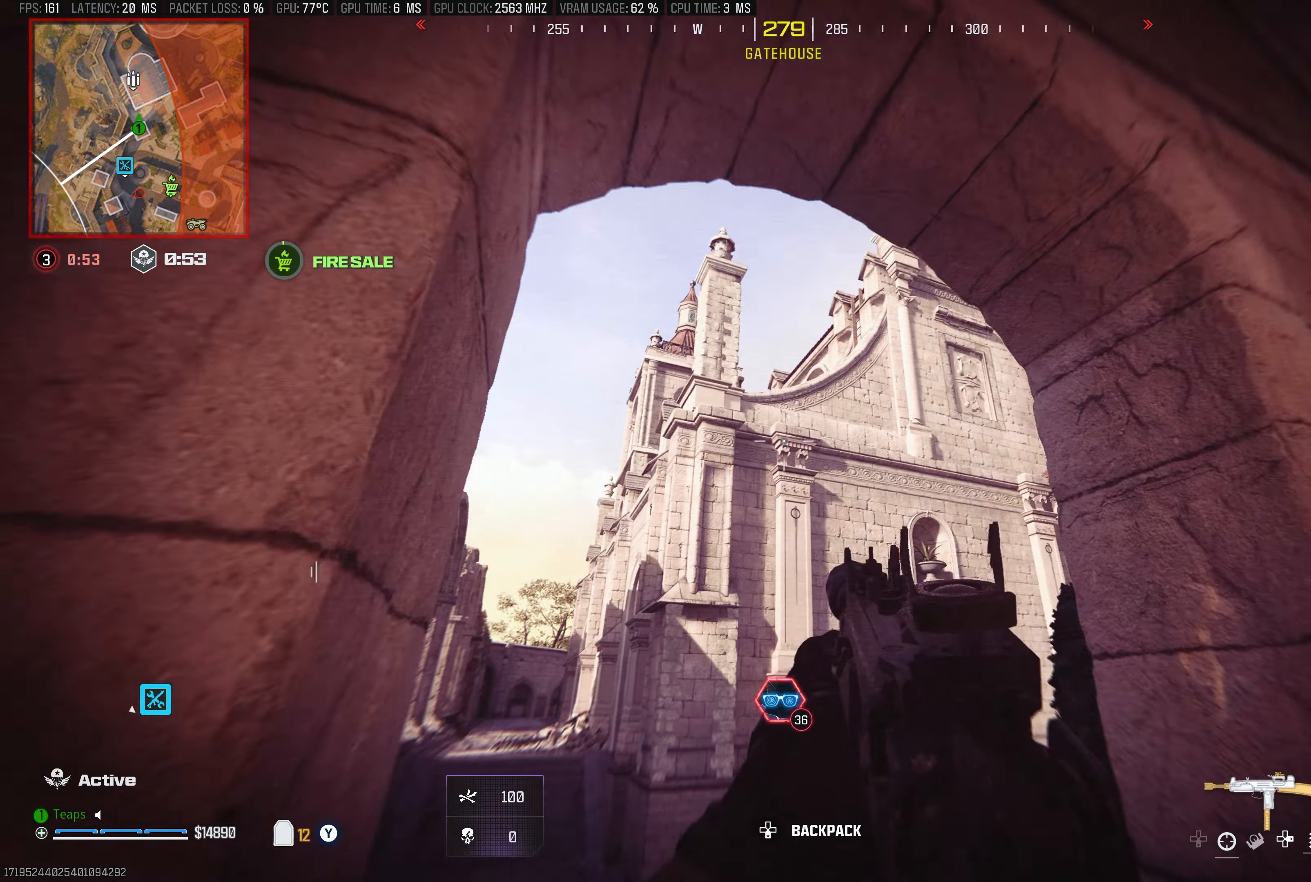
{"buttons": [], "left_stick": "center", "right_stick": "center", "events": [[17, "A", "up"], [100, "right_stick", "down-left"], [133, "left_stick", "right"], [300, "right_stick", "center"], [500, "left_stick", "center"]]}
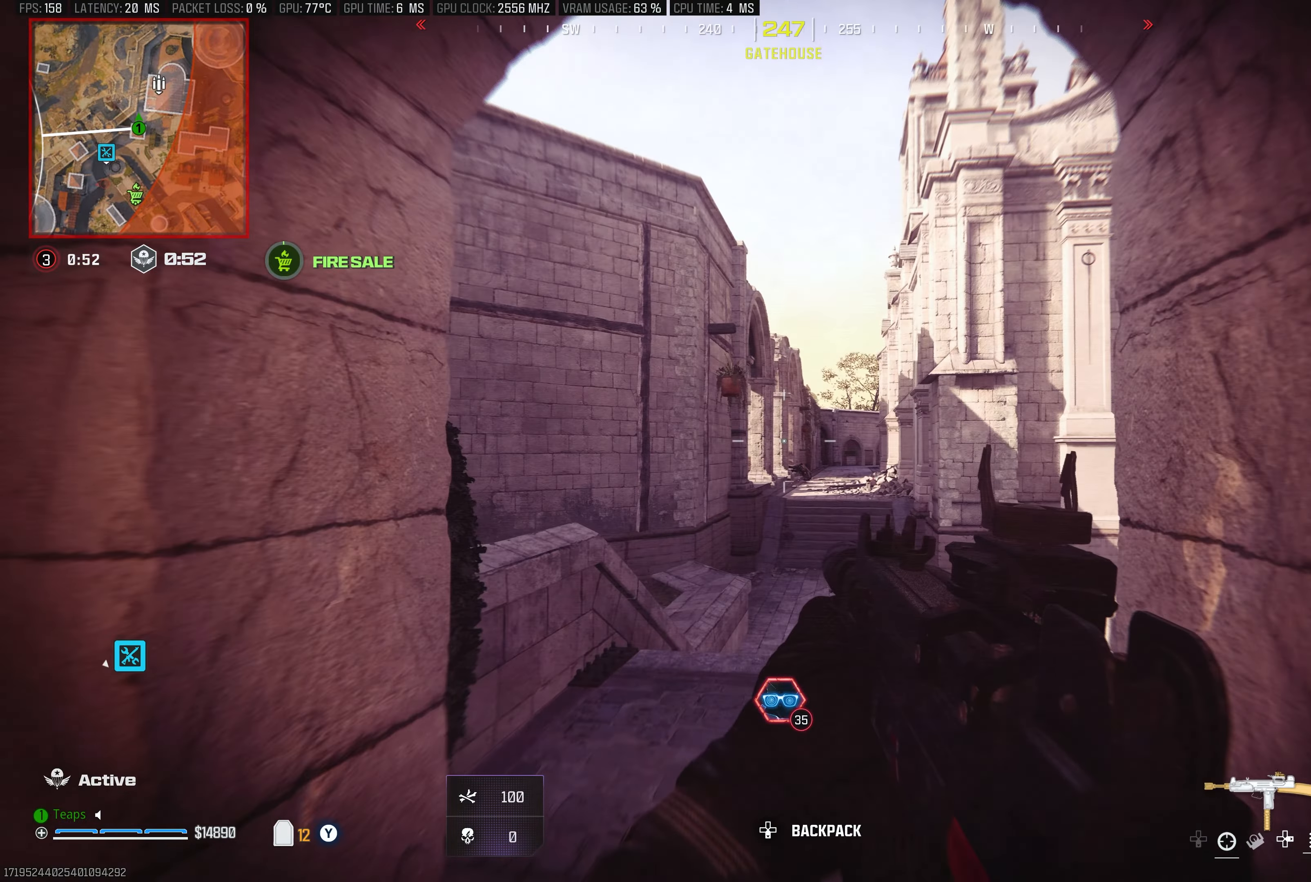
{"buttons": [], "left_stick": "left", "right_stick": "left", "events": [[133, "left_stick", "left"], [283, "right_stick", "left"]]}
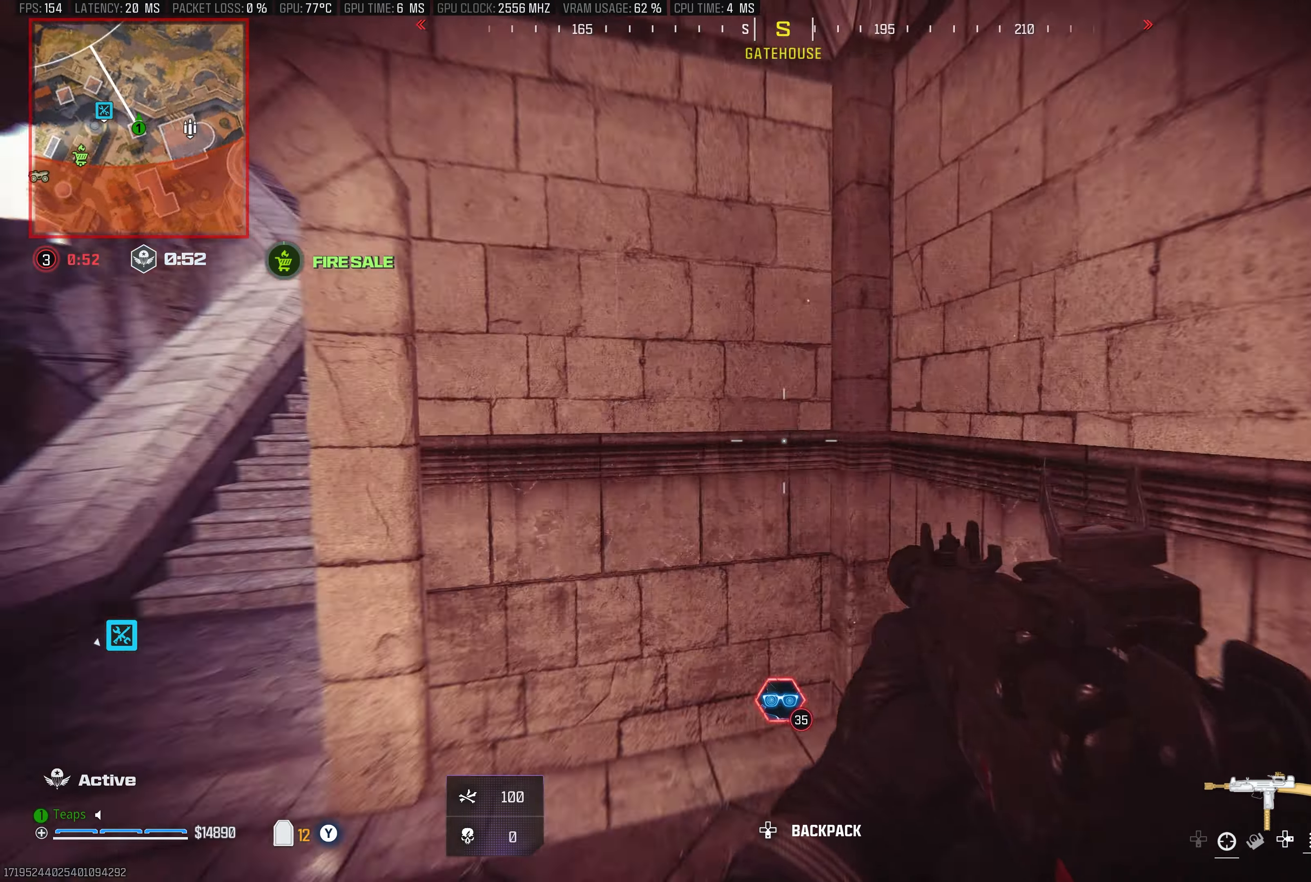
{"buttons": [], "left_stick": "up-left", "right_stick": "right", "events": [[83, "right_stick", "center"], [150, "left_stick", "up-left"], [400, "right_stick", "right"]]}
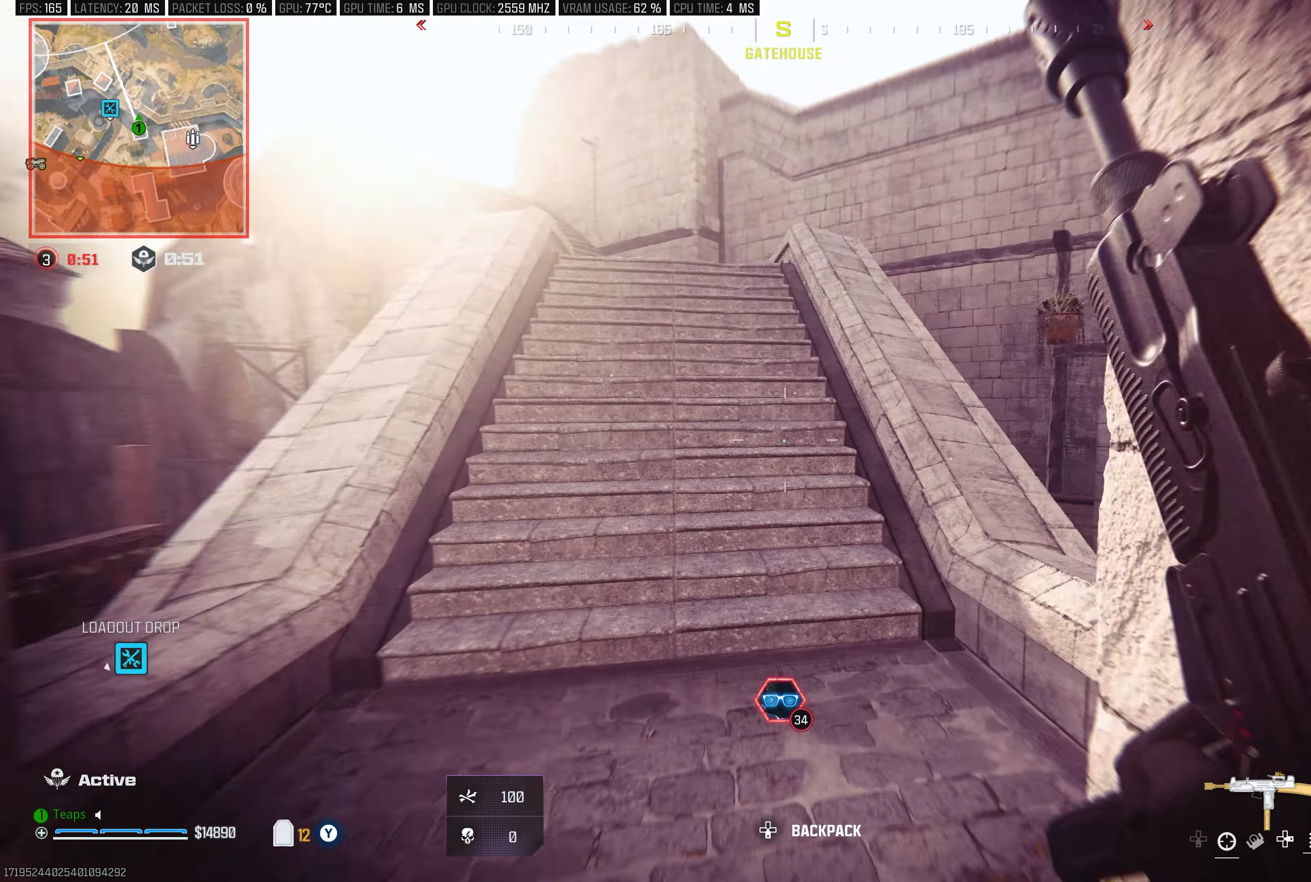
{"buttons": [], "left_stick": "down-left", "right_stick": "center", "events": [[33, "right_stick", "up-right"], [183, "left_stick", "left"], [283, "left_stick", "down-left"], [350, "right_stick", "center"]]}
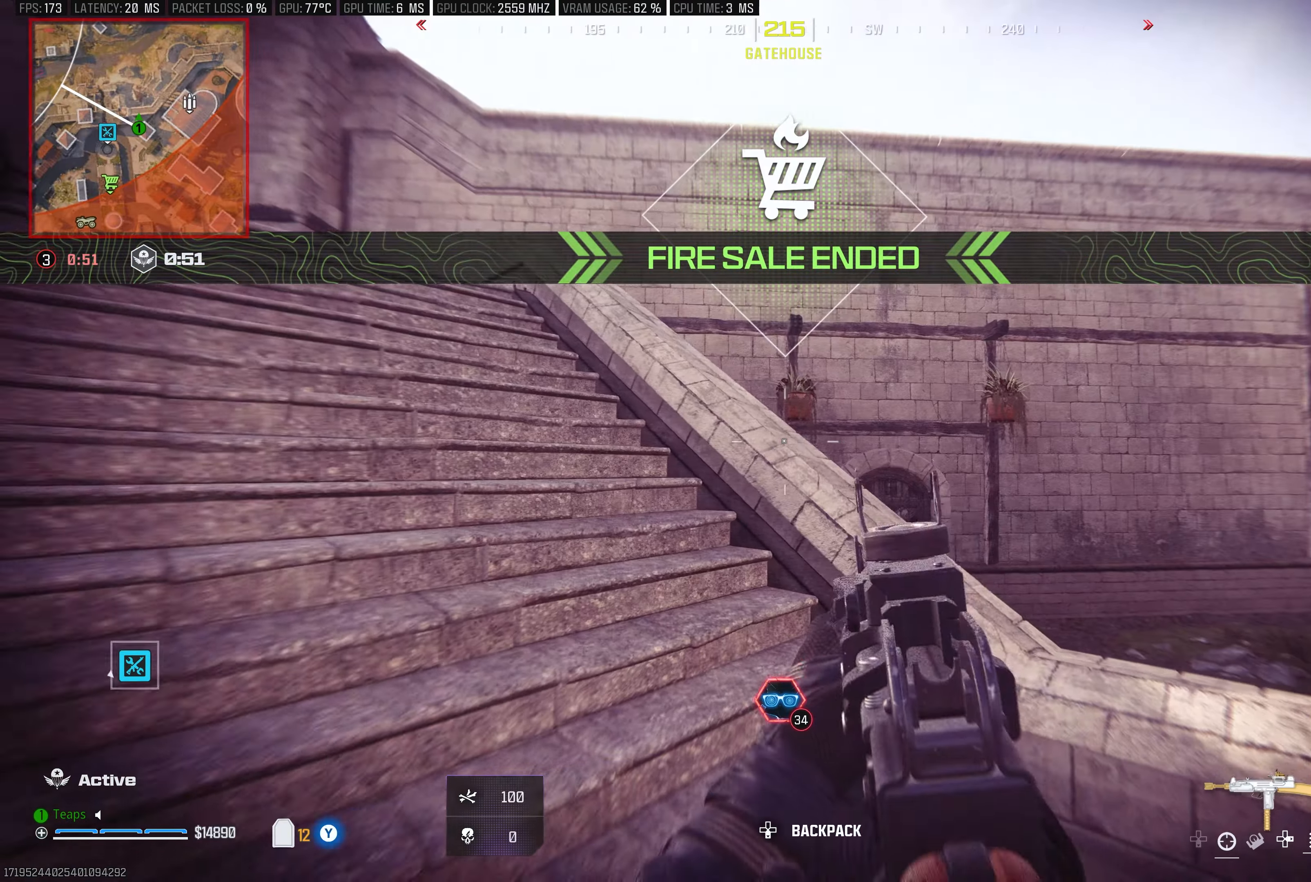
{"buttons": ["L3"], "left_stick": "up-left", "right_stick": "center", "events": [[83, "left_stick", "up-left"], [83, "right_stick", "left"], [167, "L3", "down"], [283, "L3", "up"], [300, "right_stick", "center"], [350, "L3", "down"]]}
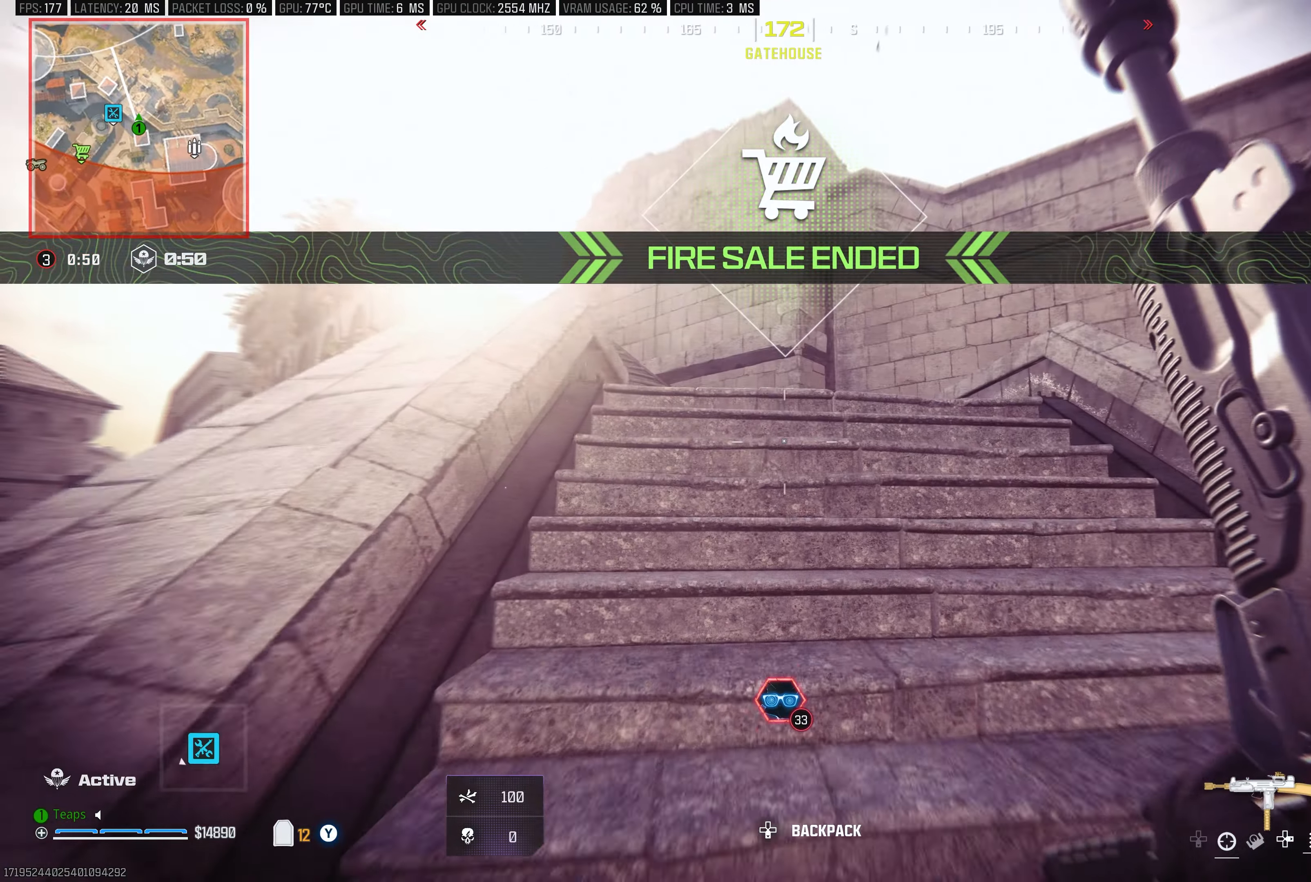
{"buttons": ["L3"], "left_stick": "up-left", "right_stick": "center", "events": []}
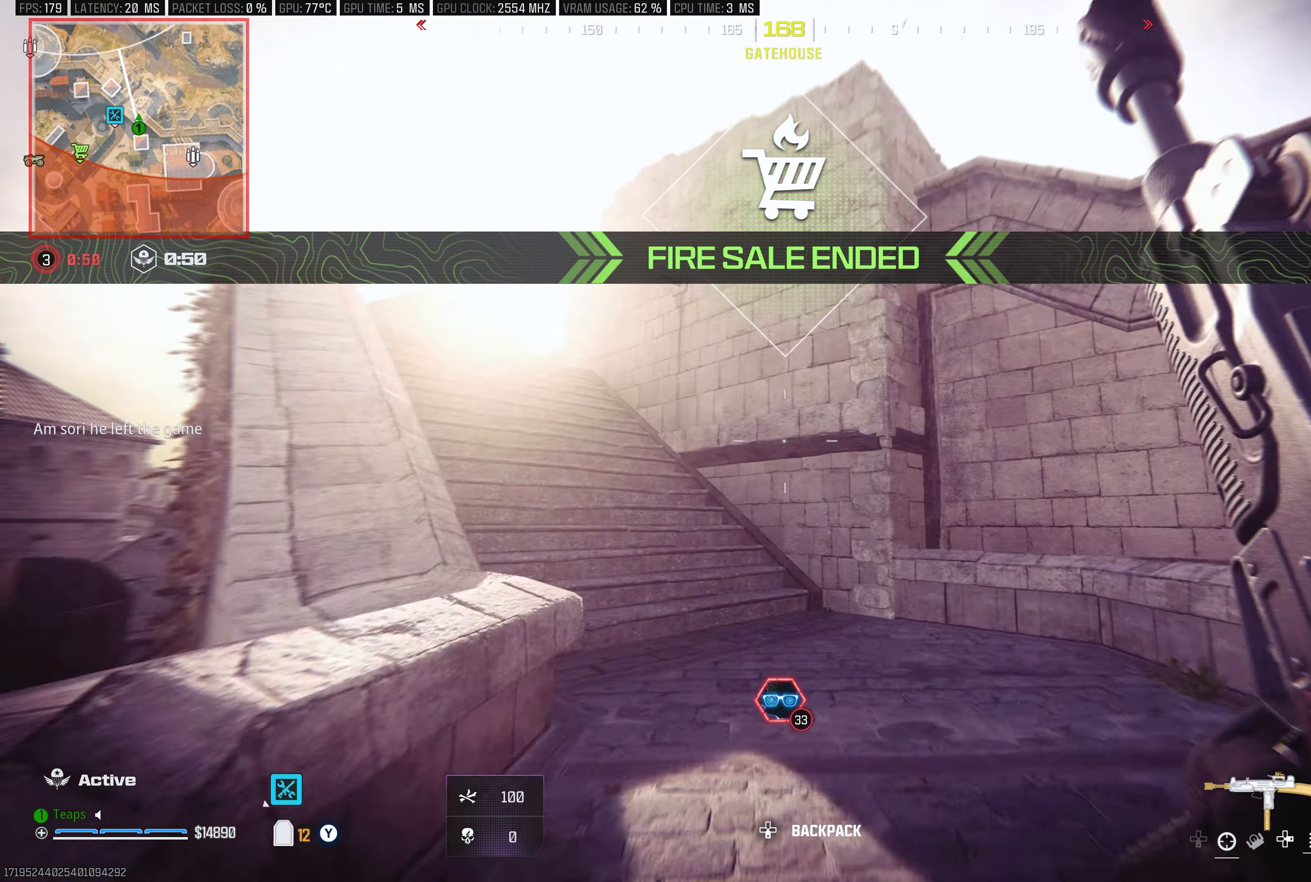
{"buttons": ["R3"], "left_stick": "up", "right_stick": "center", "events": [[133, "right_stick", "left"], [217, "R3", "down"], [217, "right_stick", "center"], [350, "left_stick", "up"], [383, "L3", "up"]]}
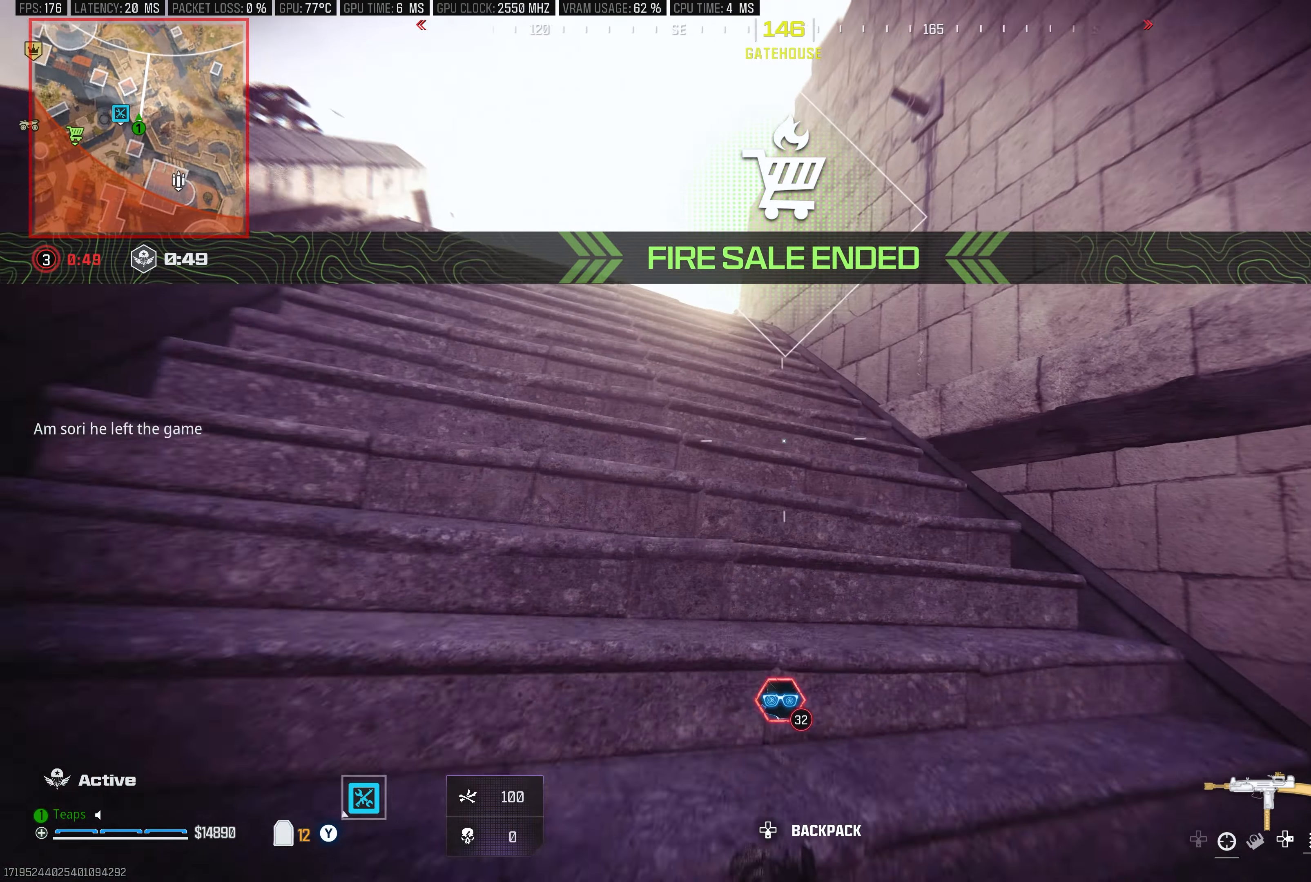
{"buttons": ["L3"], "left_stick": "up-left", "right_stick": "center", "events": [[17, "R3", "up"], [83, "L3", "down"], [117, "left_stick", "up-left"], [250, "L3", "up"], [317, "L3", "down"]]}
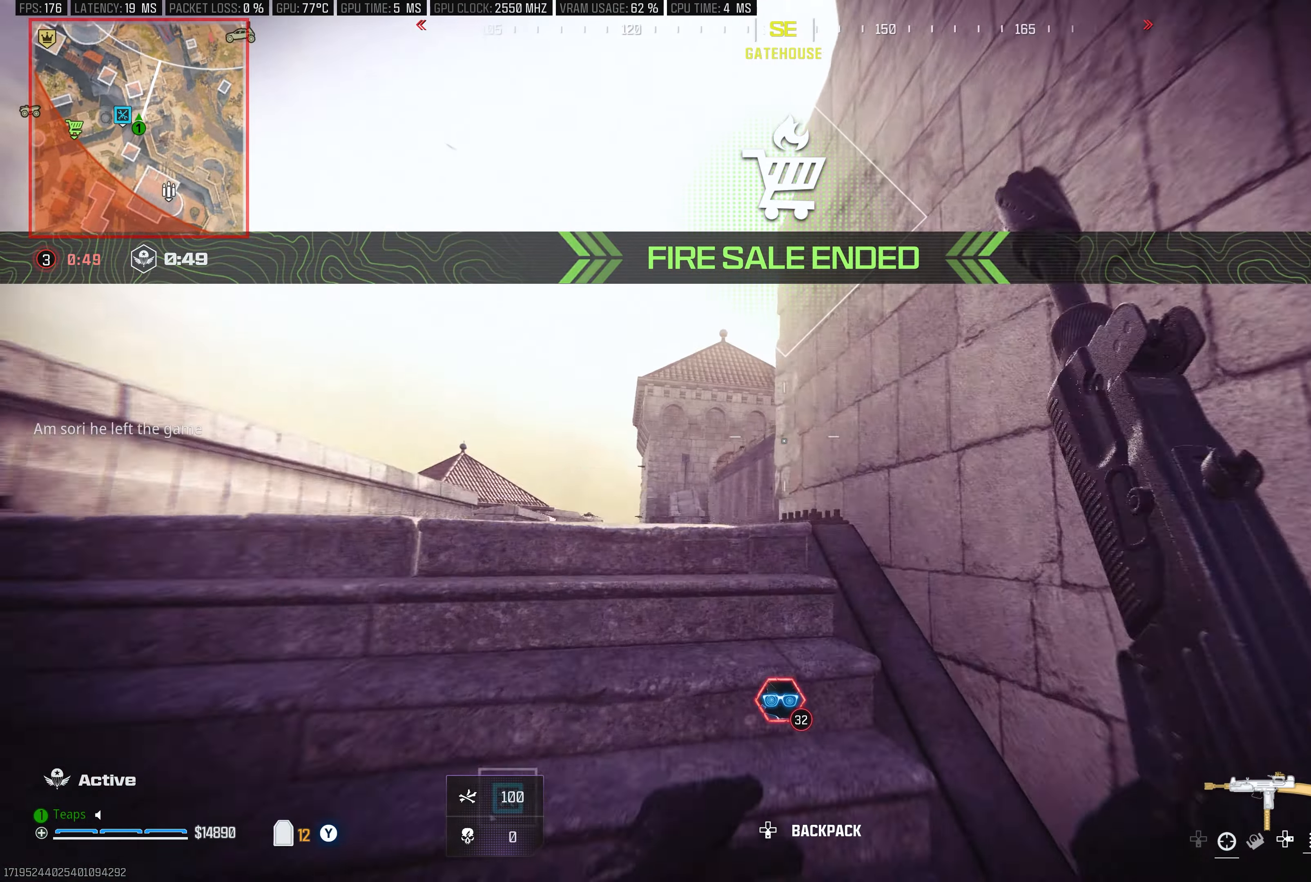
{"buttons": [], "left_stick": "up-left", "right_stick": "down-right", "events": [[133, "right_stick", "left"], [267, "right_stick", "center"], [400, "right_stick", "down-right"], [500, "L3", "up"]]}
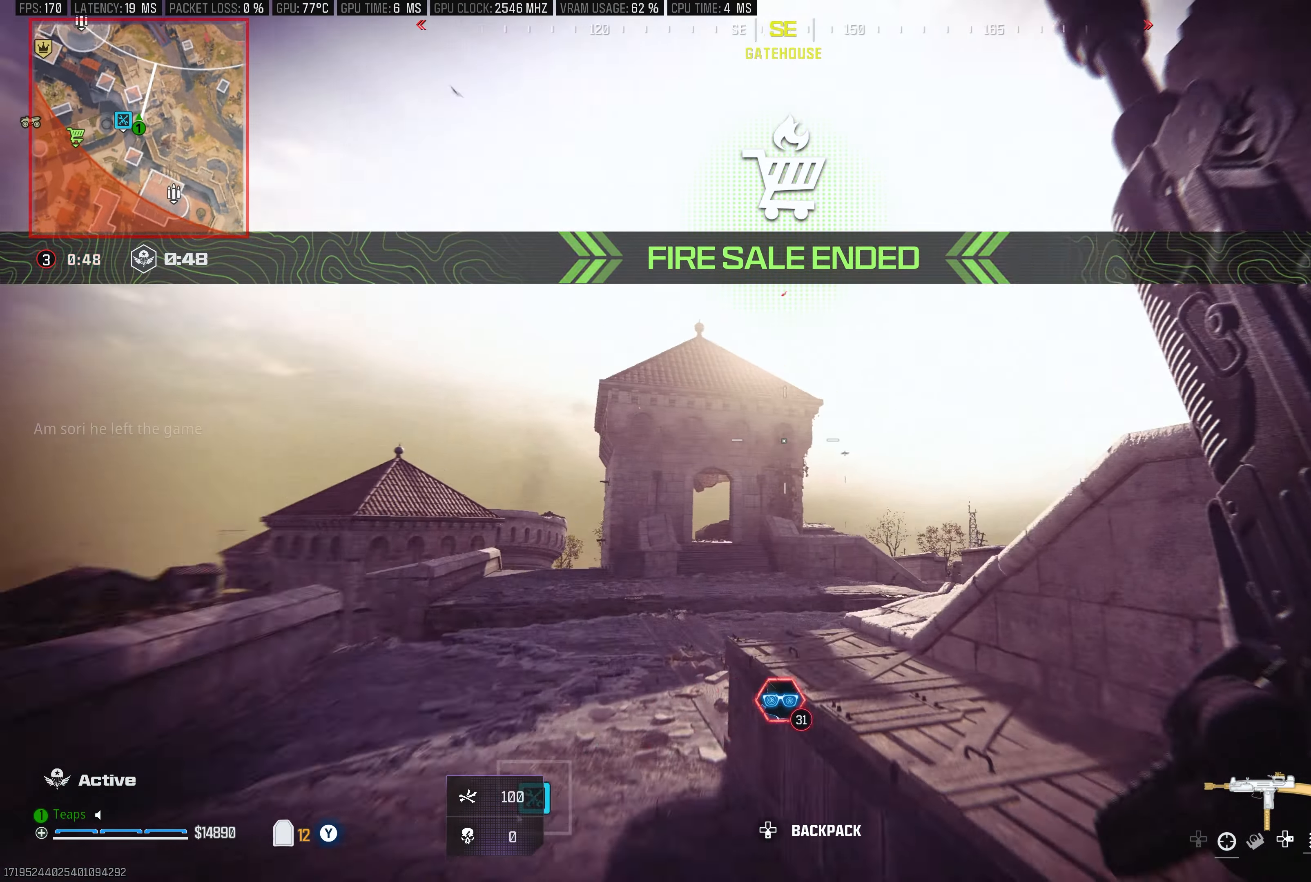
{"buttons": [], "left_stick": "down-left", "right_stick": "center", "events": [[67, "A", "down"], [167, "left_stick", "down-left"], [217, "A", "up"], [250, "right_stick", "right"], [350, "right_stick", "center"]]}
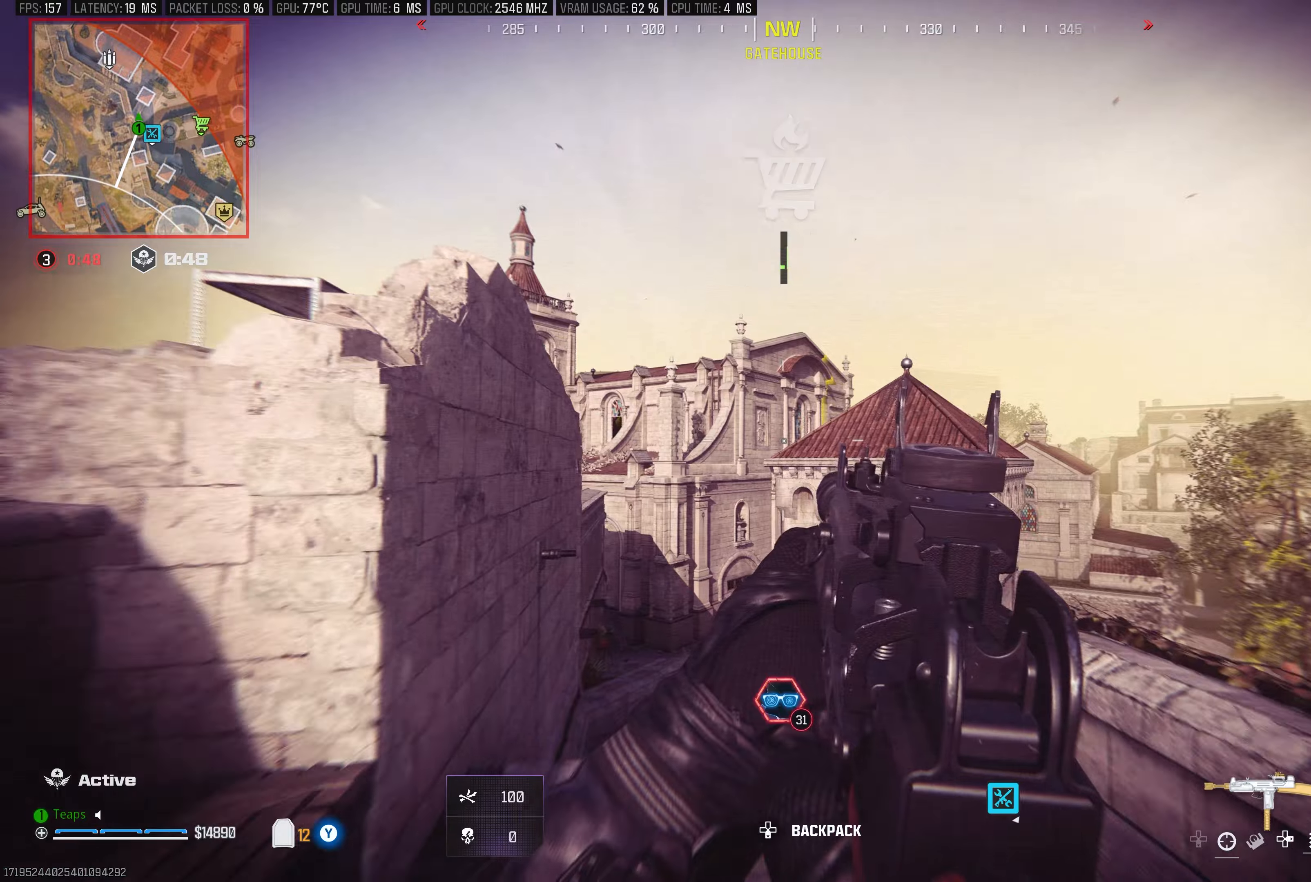
{"buttons": [], "left_stick": "down-left", "right_stick": "center", "events": [[334, "right_stick", "down-left"], [500, "right_stick", "center"]]}
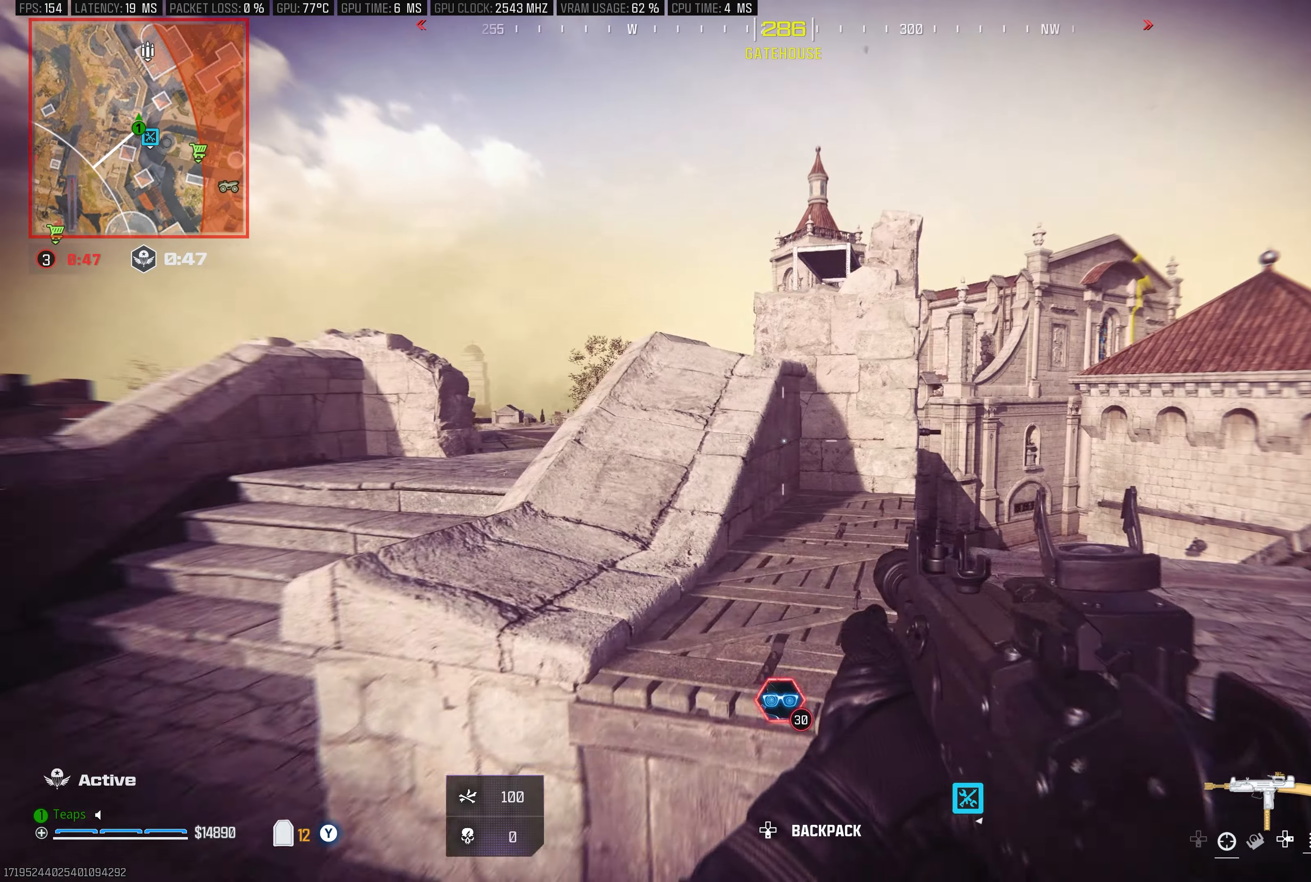
{"buttons": ["L1"], "left_stick": "left", "right_stick": "up-right", "events": [[200, "left_stick", "left"], [267, "L1", "down"], [417, "right_stick", "up"], [467, "right_stick", "up-right"]]}
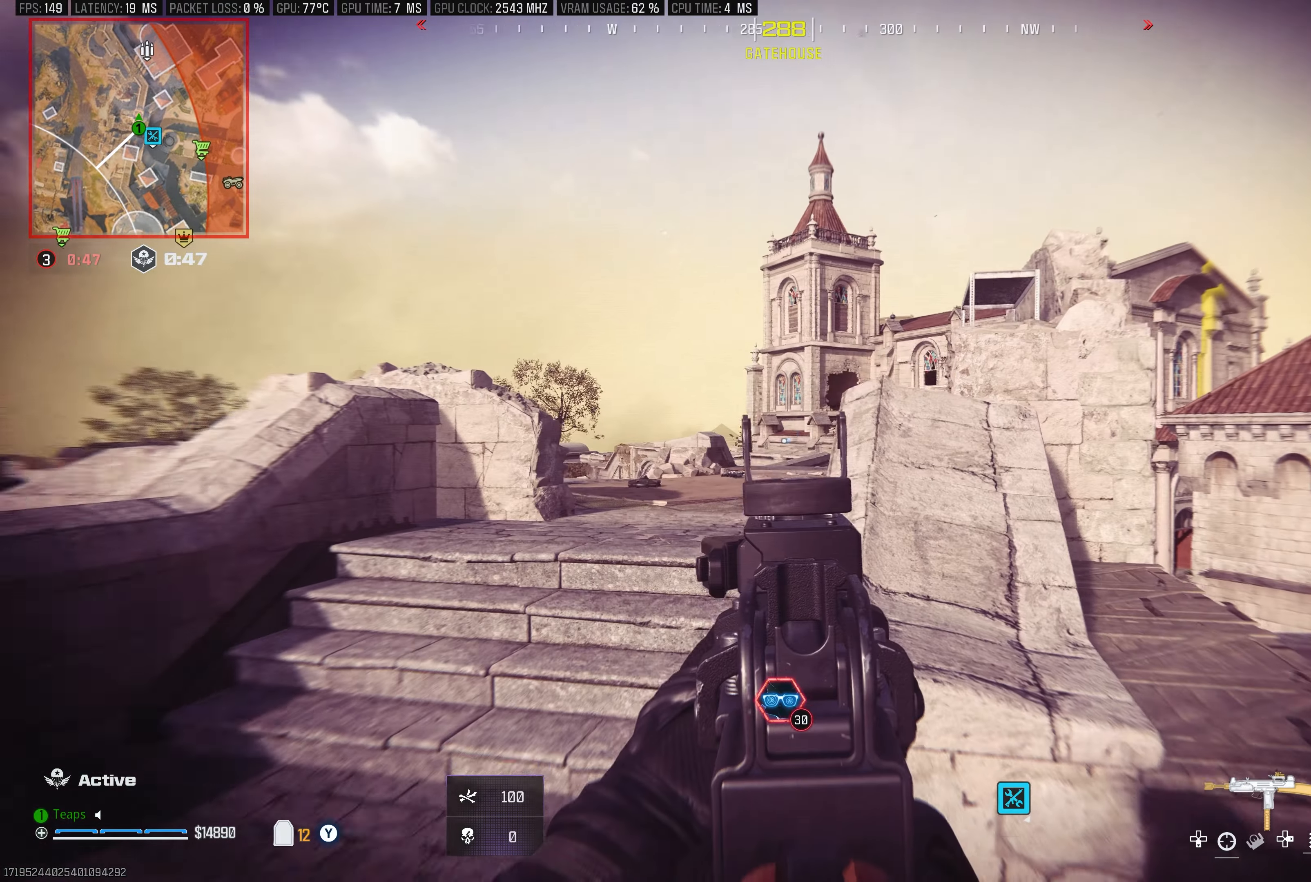
{"buttons": ["L1", "R1"], "left_stick": "center", "right_stick": "center", "events": [[184, "right_stick", "center"], [284, "right_stick", "down-right"], [467, "left_stick", "center"], [484, "right_stick", "center"], [500, "R1", "down"]]}
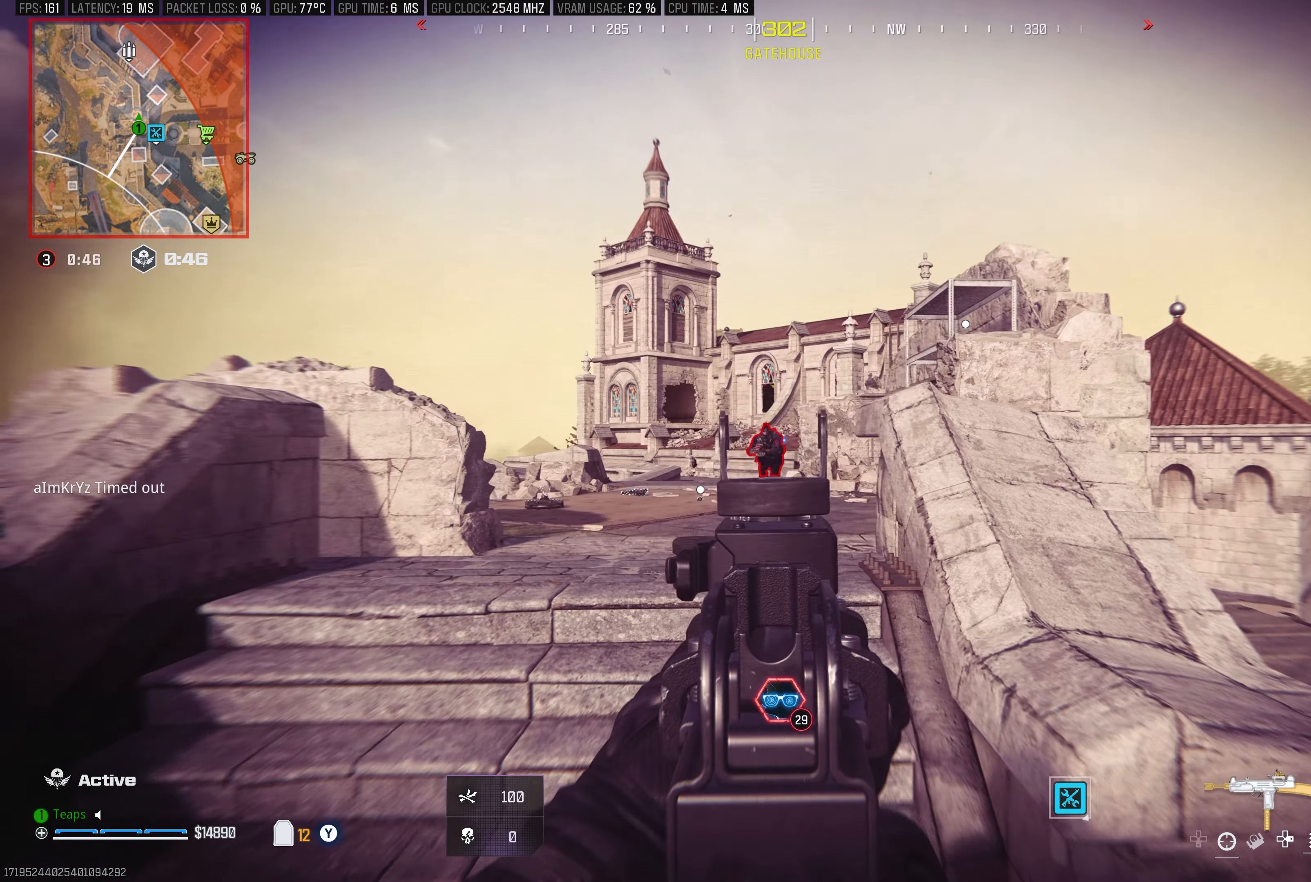
{"buttons": ["A", "L1", "R1"], "left_stick": "down-right", "right_stick": "down-left", "events": [[100, "left_stick", "down-right"], [117, "right_stick", "down"], [200, "right_stick", "down-left"], [334, "A", "down"], [367, "right_stick", "down"], [500, "right_stick", "down-left"]]}
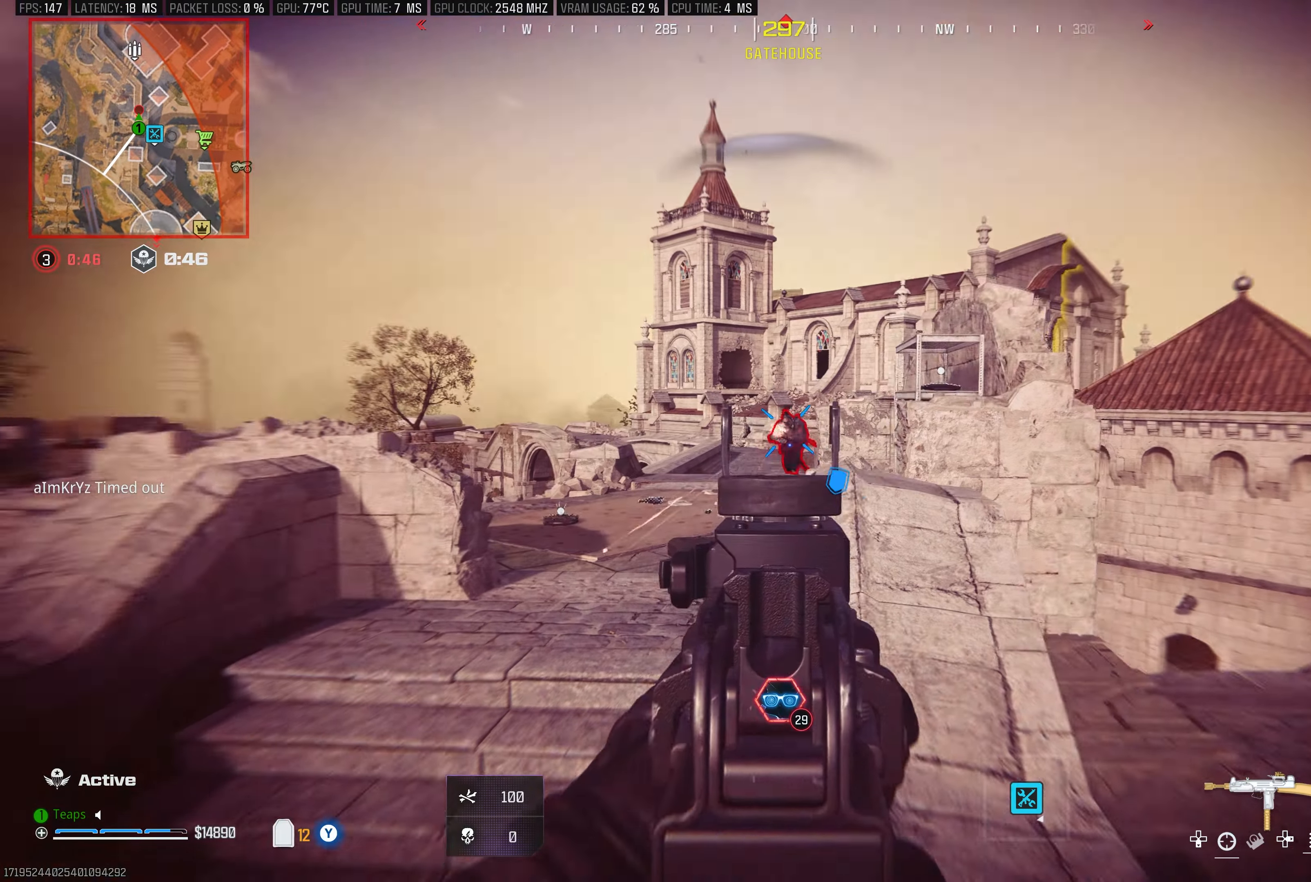
{"buttons": [], "left_stick": "right", "right_stick": "up-left", "events": [[34, "A", "up"], [117, "right_stick", "center"], [150, "left_stick", "right"], [317, "right_stick", "up-left"], [467, "L1", "up"], [500, "R1", "up"]]}
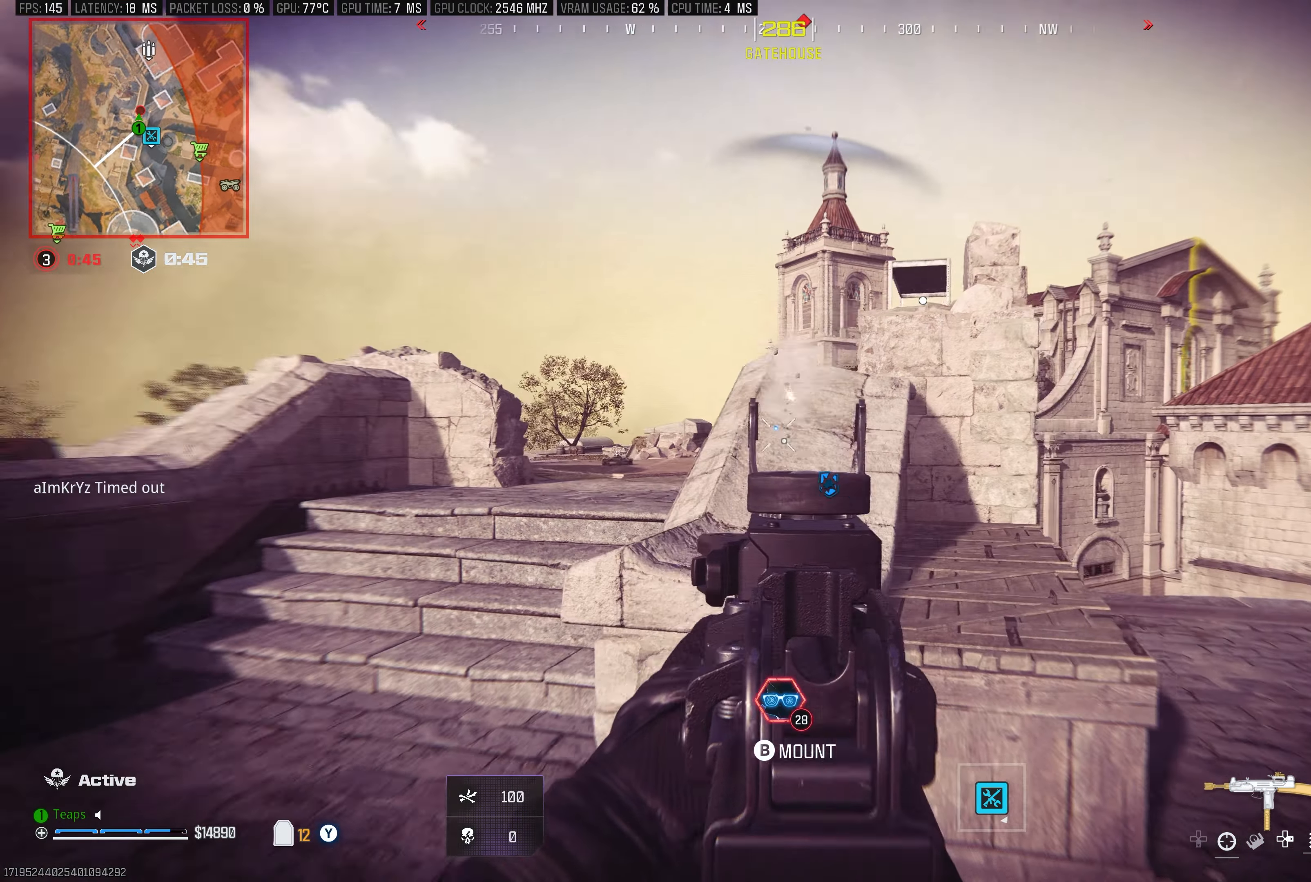
{"buttons": ["L3", "R3"], "left_stick": "up-left", "right_stick": "center", "events": [[17, "right_stick", "left"], [100, "left_stick", "up"], [150, "L3", "down"], [184, "left_stick", "up-left"], [200, "right_stick", "center"], [250, "right_stick", "right"], [384, "R3", "down"], [450, "right_stick", "center"]]}
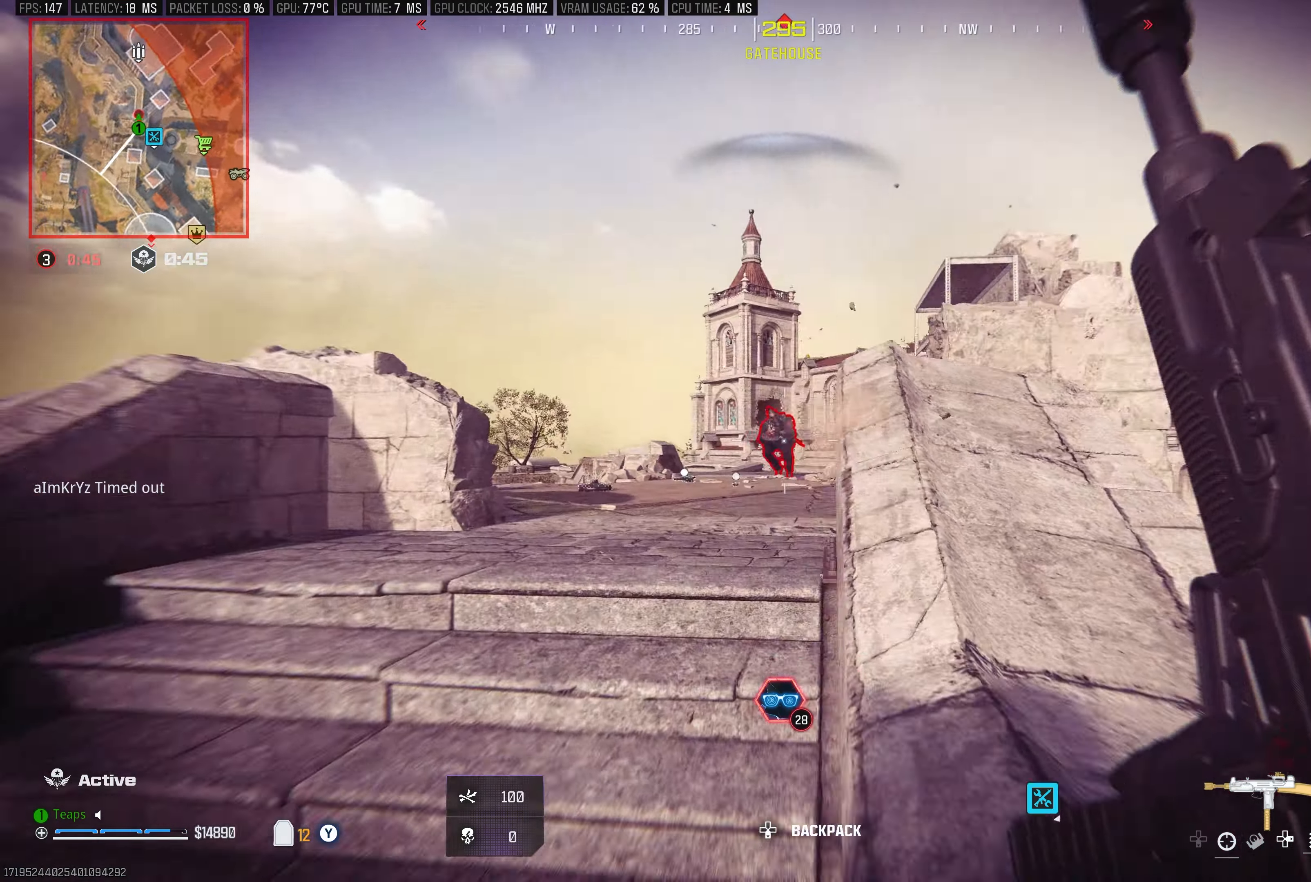
{"buttons": ["L1", "R1"], "left_stick": "up-right", "right_stick": "left", "events": [[150, "L1", "down"], [167, "R3", "up"], [217, "L3", "up"], [234, "R1", "down"], [250, "right_stick", "up"], [267, "left_stick", "up"], [450, "left_stick", "up-right"], [467, "right_stick", "left"]]}
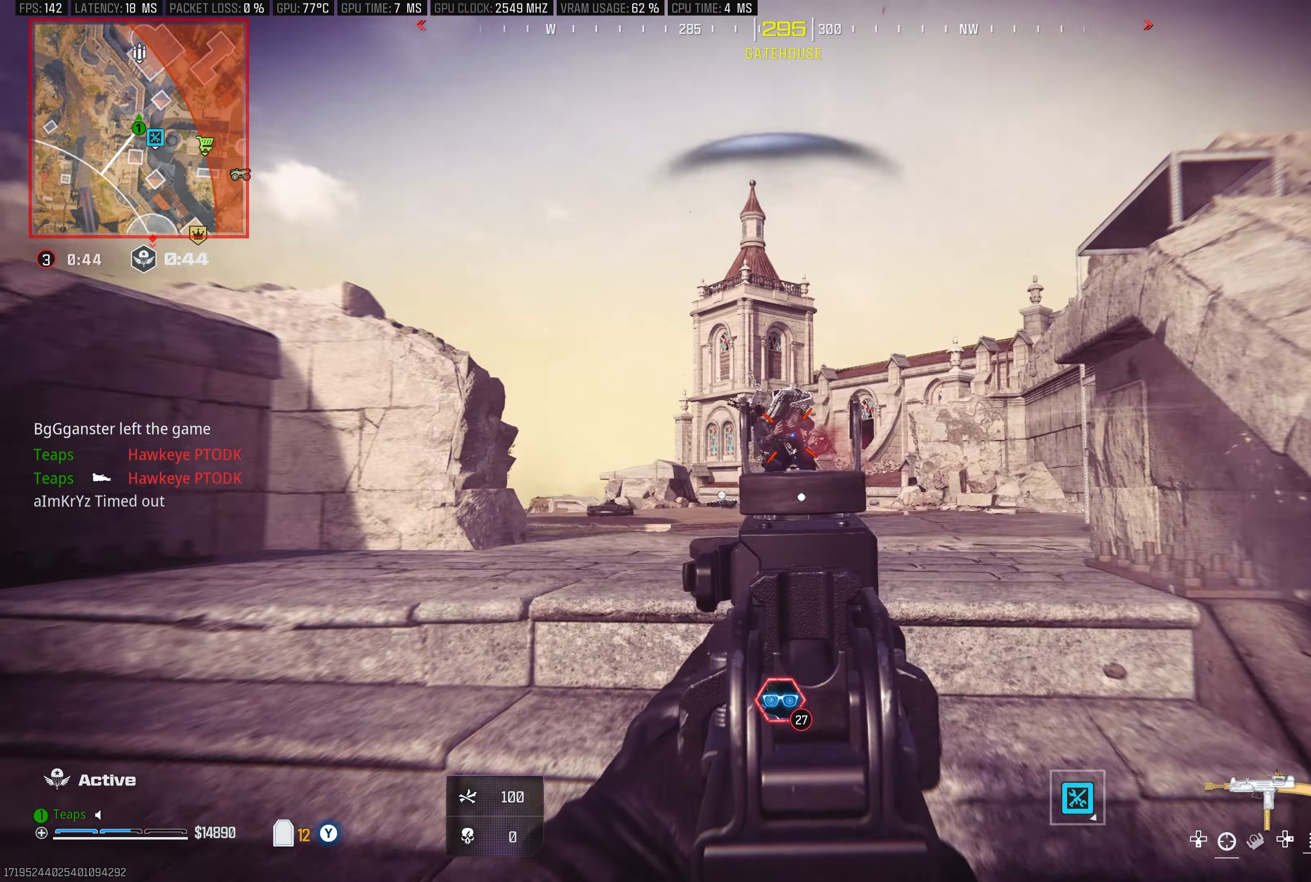
{"buttons": ["L3"], "left_stick": "up-left", "right_stick": "center", "events": [[17, "left_stick", "right"], [84, "A", "down"], [100, "right_stick", "center"], [234, "right_stick", "down-right"], [284, "A", "up"], [300, "left_stick", "center"], [367, "right_stick", "center"], [400, "L1", "up"], [400, "left_stick", "up-left"], [417, "R1", "up"], [484, "L3", "down"]]}
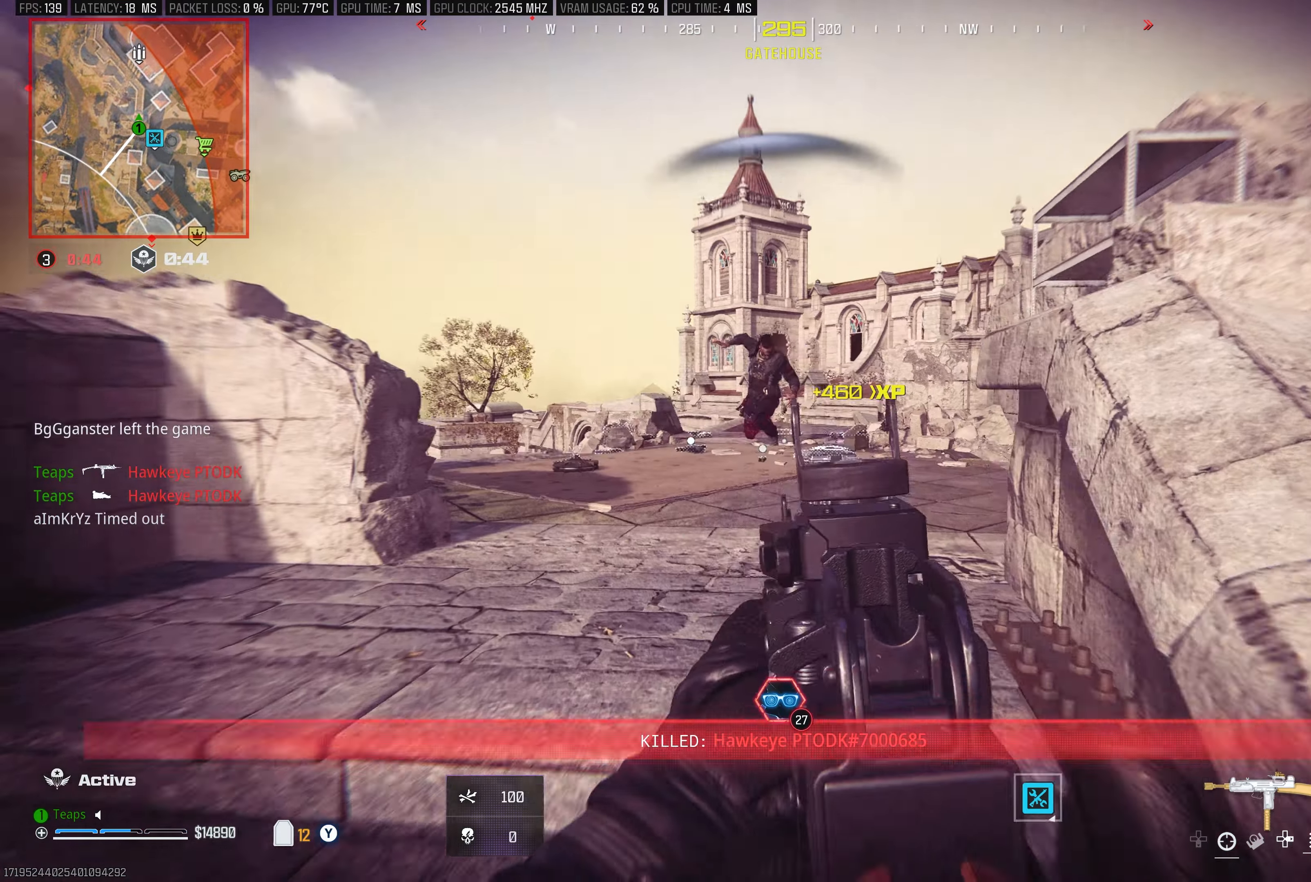
{"buttons": ["L3", "R3"], "left_stick": "up", "right_stick": "center", "events": [[17, "right_stick", "left"], [50, "left_stick", "up"], [67, "right_stick", "center"], [100, "L3", "up"], [184, "L3", "down"], [200, "right_stick", "right"], [267, "right_stick", "center"], [400, "R3", "down"]]}
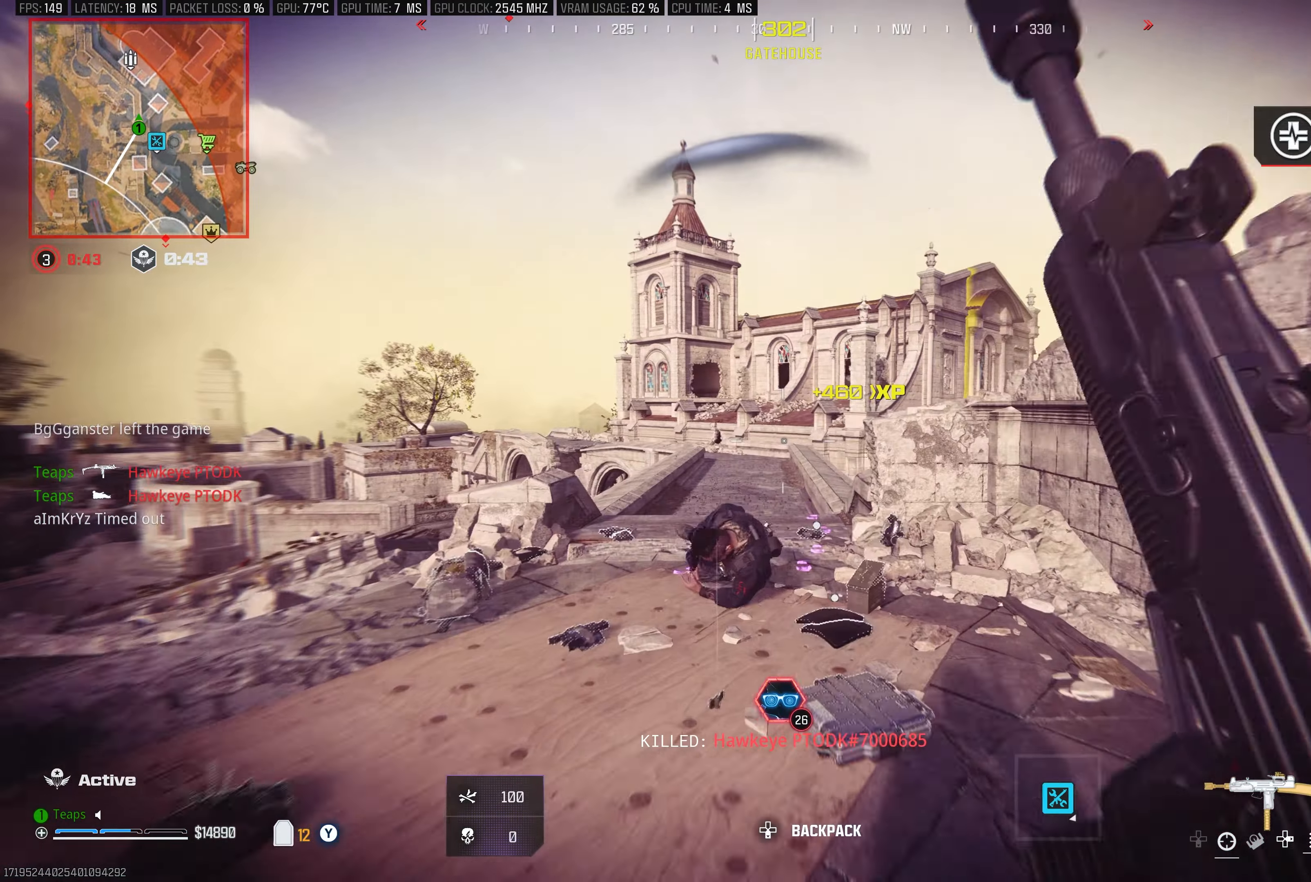
{"buttons": [], "left_stick": "down-left", "right_stick": "up-right", "events": [[100, "R3", "up"], [134, "L3", "up"], [150, "right_stick", "down-left"], [250, "left_stick", "up-left"], [250, "right_stick", "down-right"], [350, "right_stick", "right"], [450, "left_stick", "down-left"], [500, "right_stick", "up-right"]]}
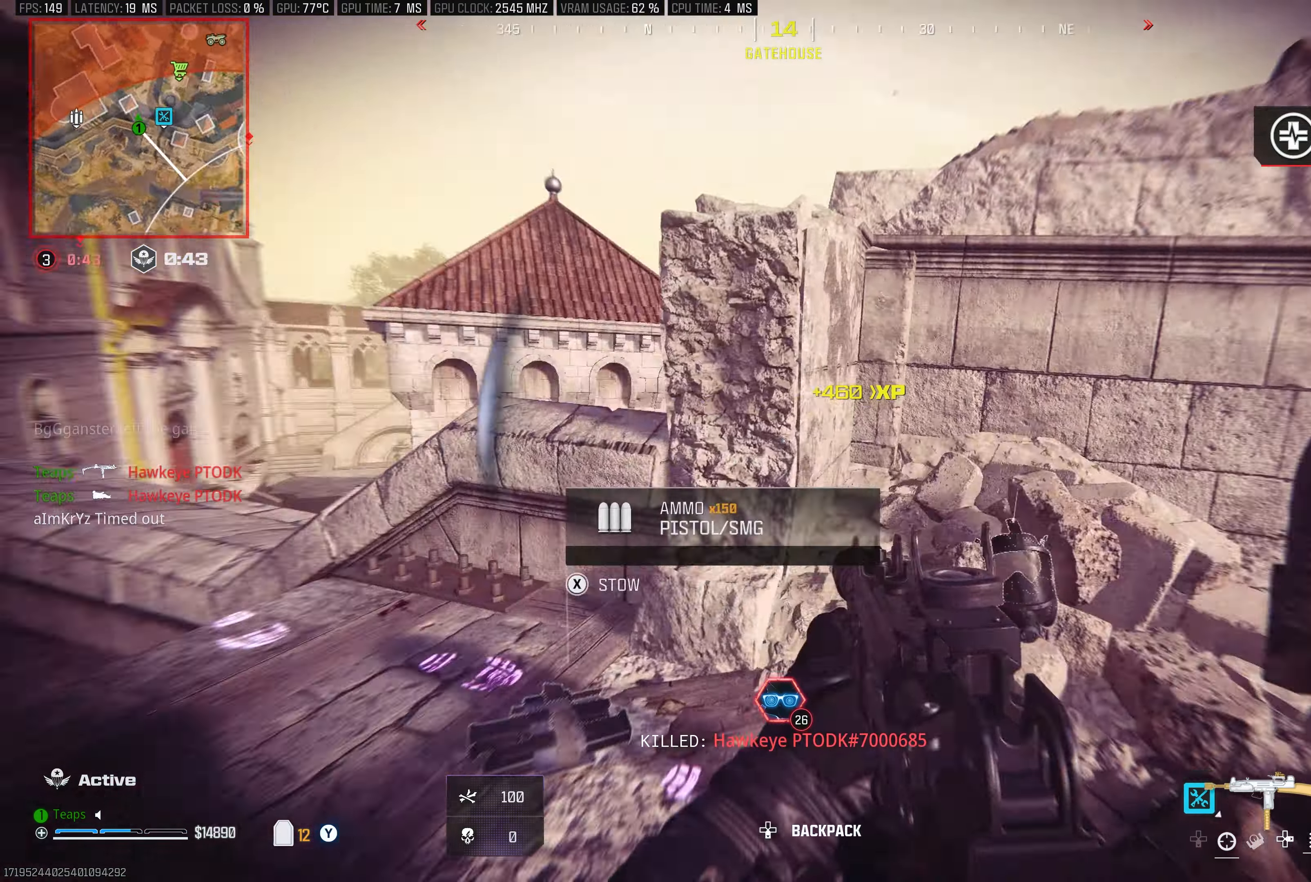
{"buttons": ["Y"], "left_stick": "up-right", "right_stick": "right", "events": [[83, "left_stick", "down-right"], [133, "left_stick", "right"], [150, "right_stick", "center"], [166, "Y", "down"], [316, "right_stick", "down-right"], [366, "left_stick", "up-right"], [400, "right_stick", "right"]]}